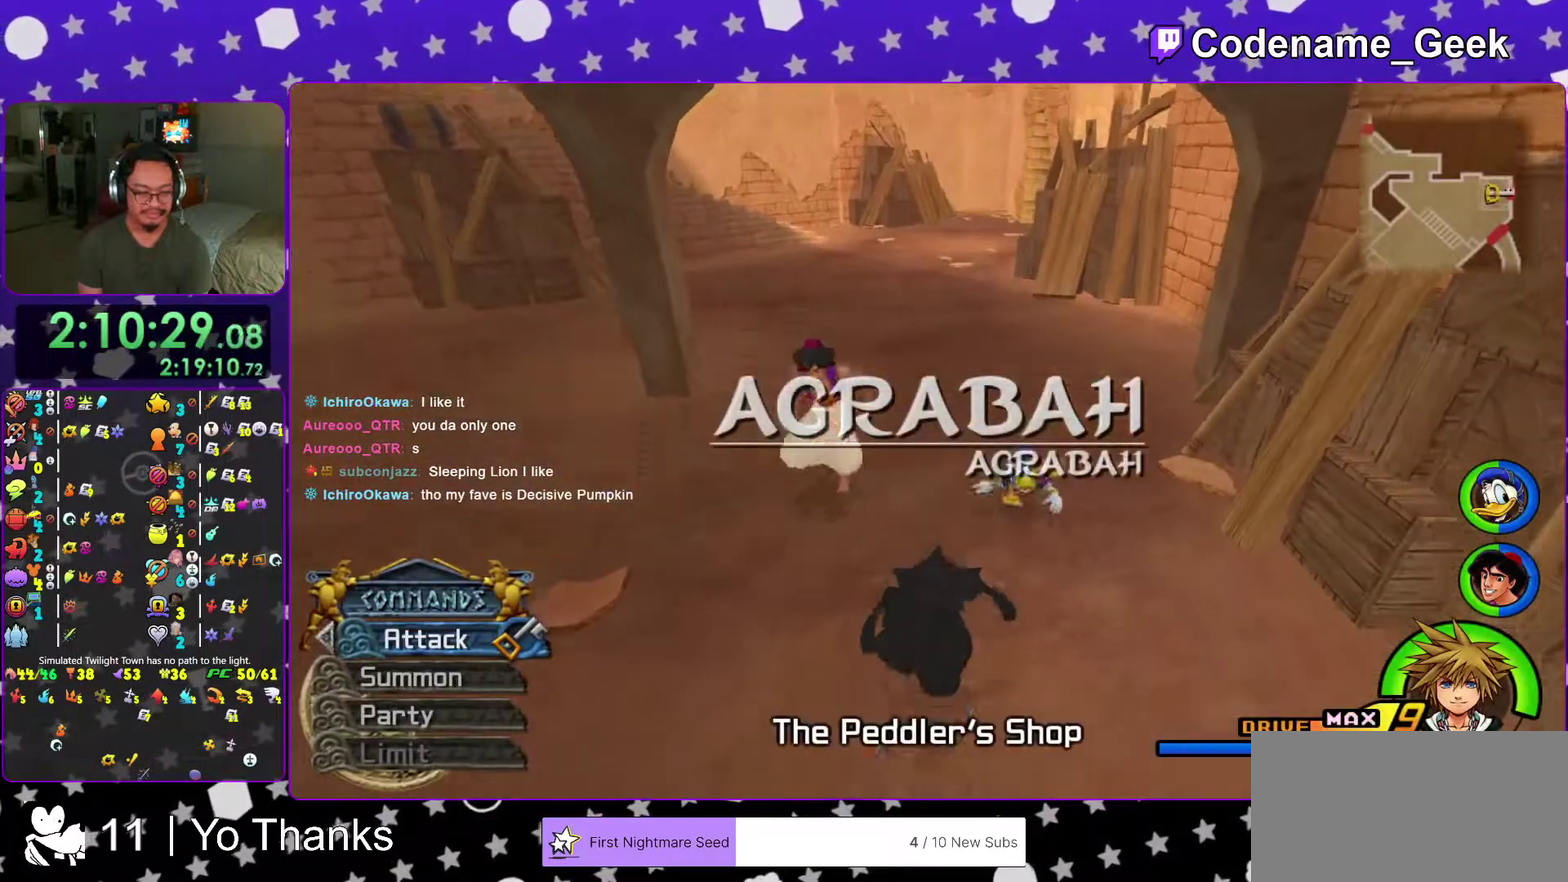
Gameplay with a controller (Nintendo layout); each line is a JSON object with the inputs held at the frame after it (dt_ms = milliseconds from this image to that frame). "events" lists button and stick changes between this image and that frame as [ms after this image, input, new state], when the widget could be followed in between. This overlay highlights the sticks when they move; stick clicks (L3 R3) are not distinguishable. Not read: L3 R3 SELECT START.
{"dt_ms": 300, "buttons": [], "left_stick": "down", "right_stick": "down", "events": []}
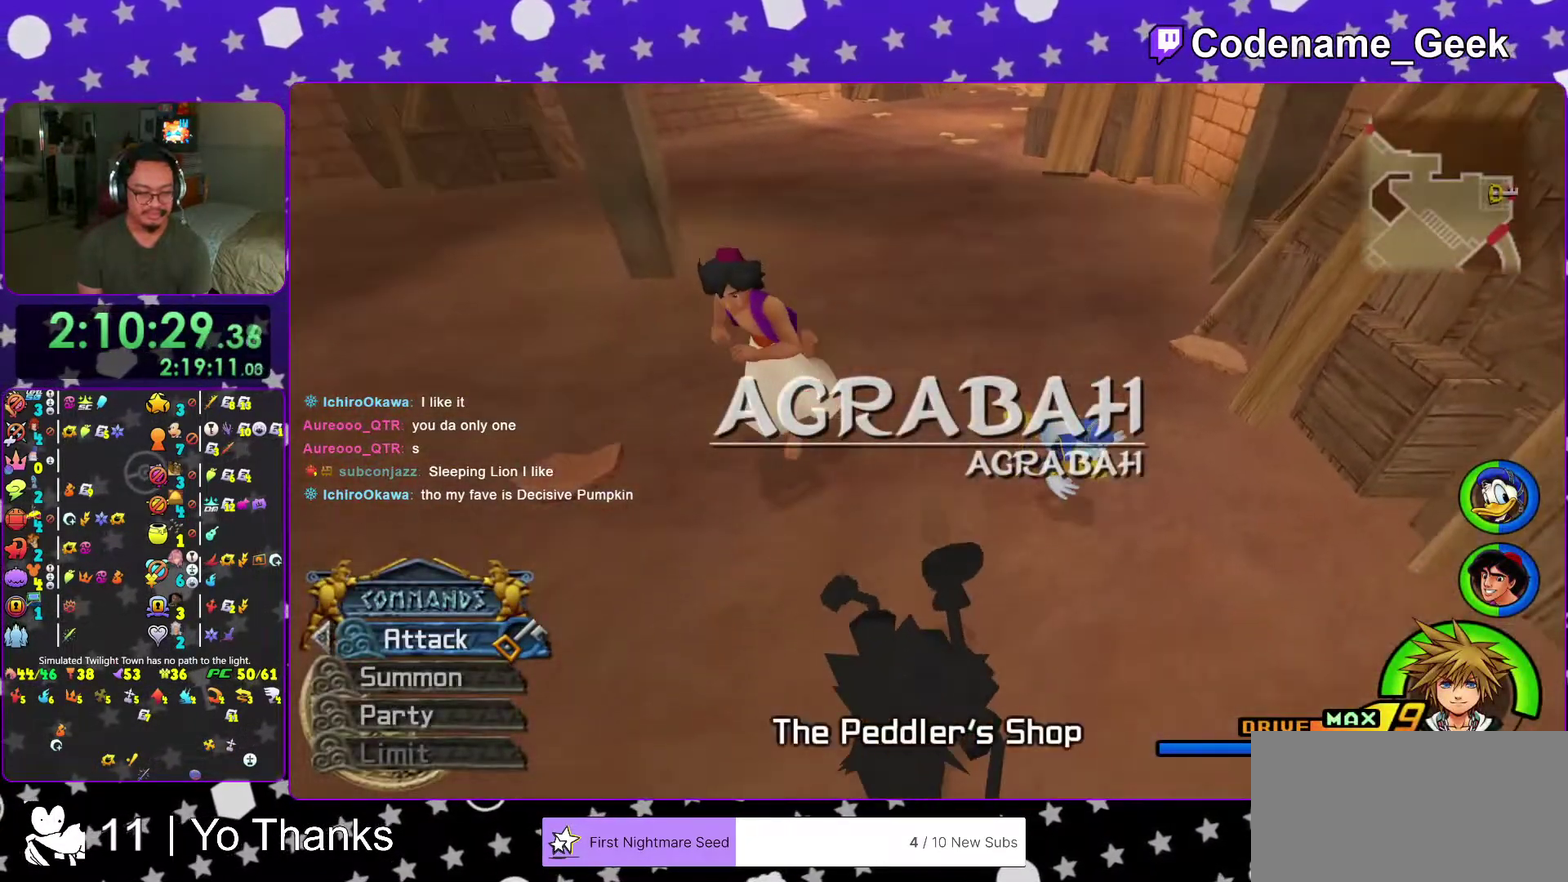
{"dt_ms": 701, "buttons": [], "left_stick": "center", "right_stick": "center", "events": [[417, "right_stick", "center"], [484, "left_stick", "center"]]}
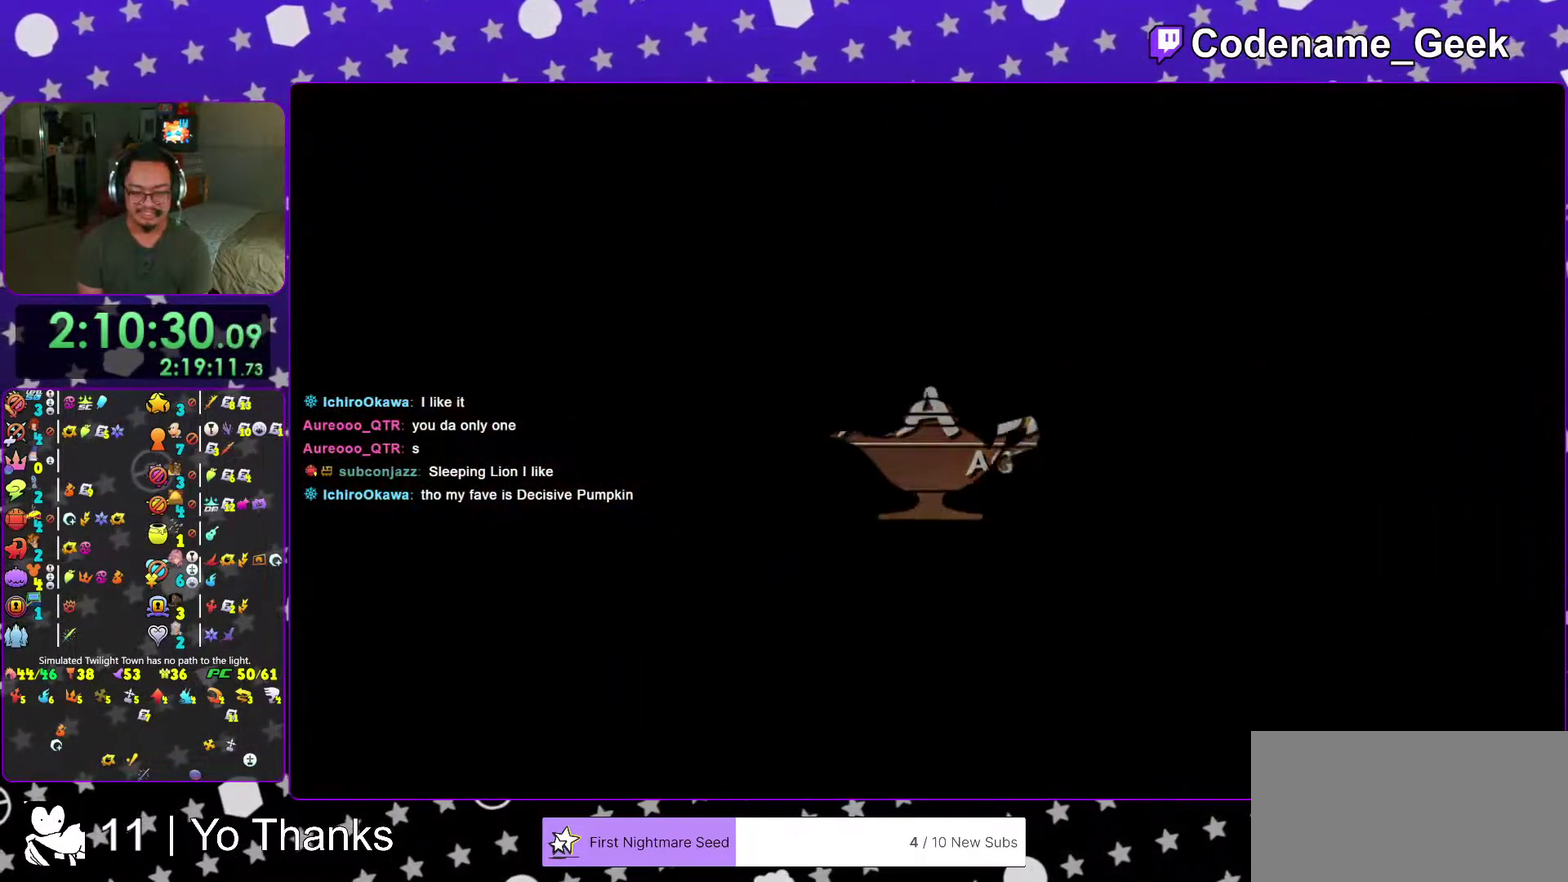
{"dt_ms": 300, "buttons": [], "left_stick": "center", "right_stick": "center", "events": []}
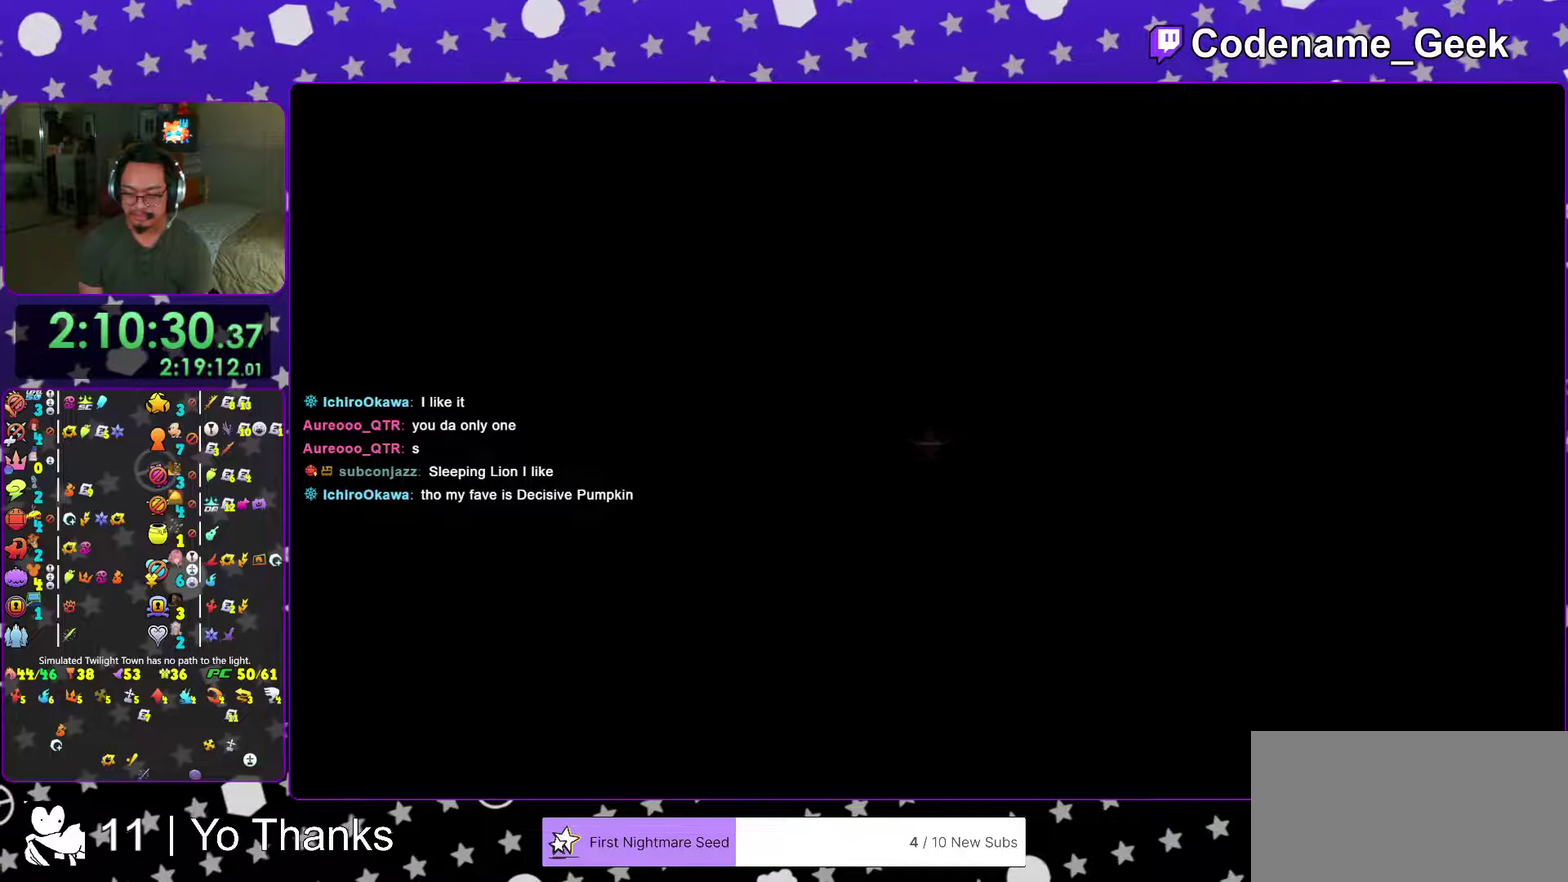
{"dt_ms": 701, "buttons": [], "left_stick": "center", "right_stick": "down", "events": [[551, "right_stick", "down"]]}
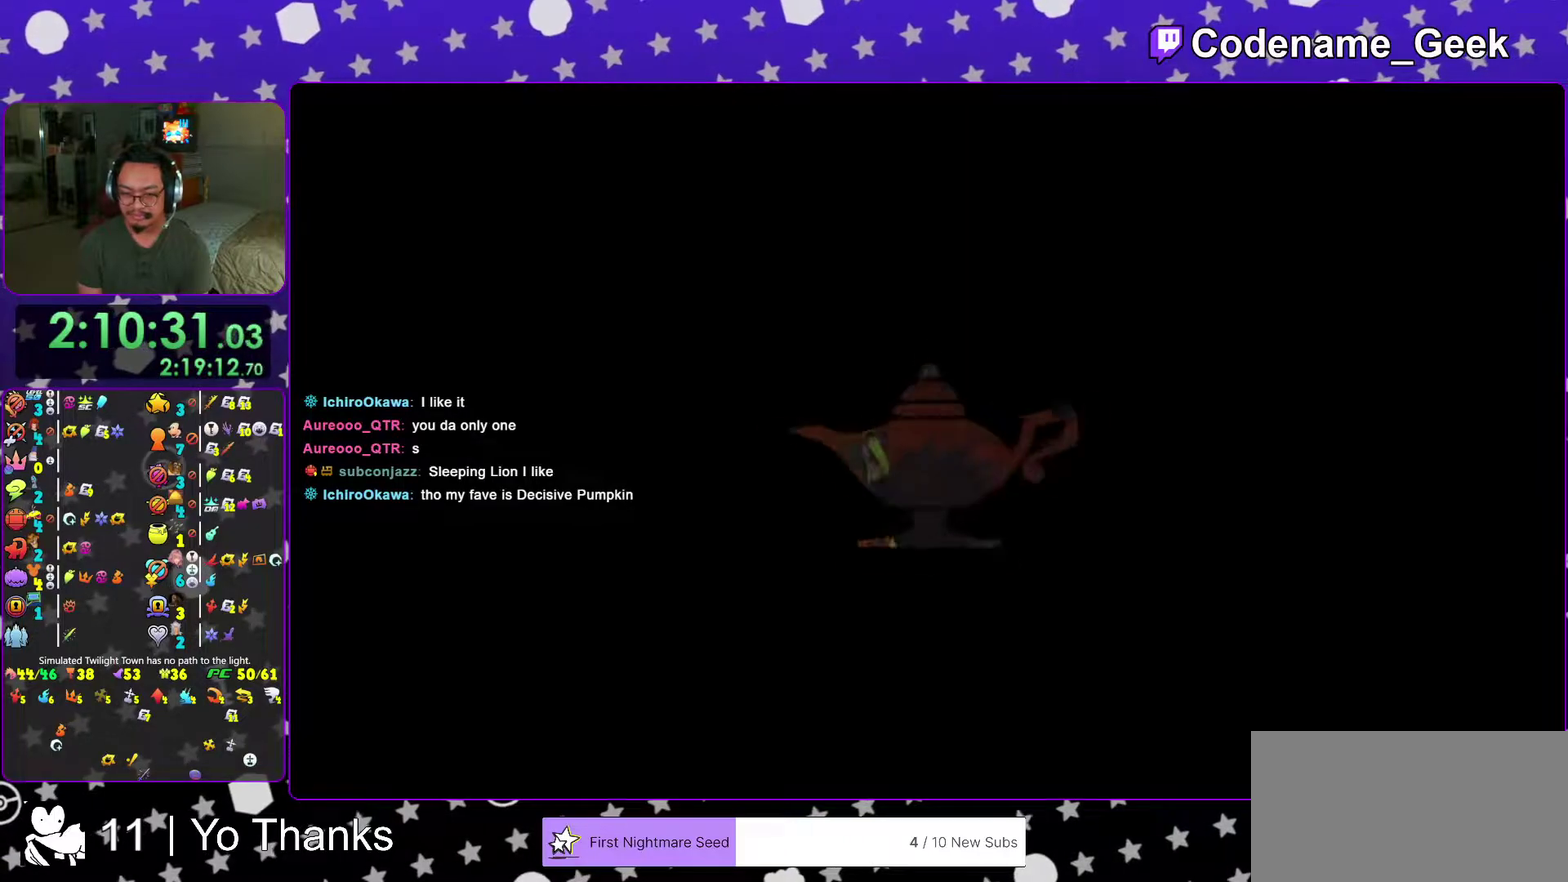
{"dt_ms": 300, "buttons": [], "left_stick": "up-left", "right_stick": "down-left", "events": [[67, "right_stick", "center"], [233, "left_stick", "up-left"], [233, "right_stick", "down-left"]]}
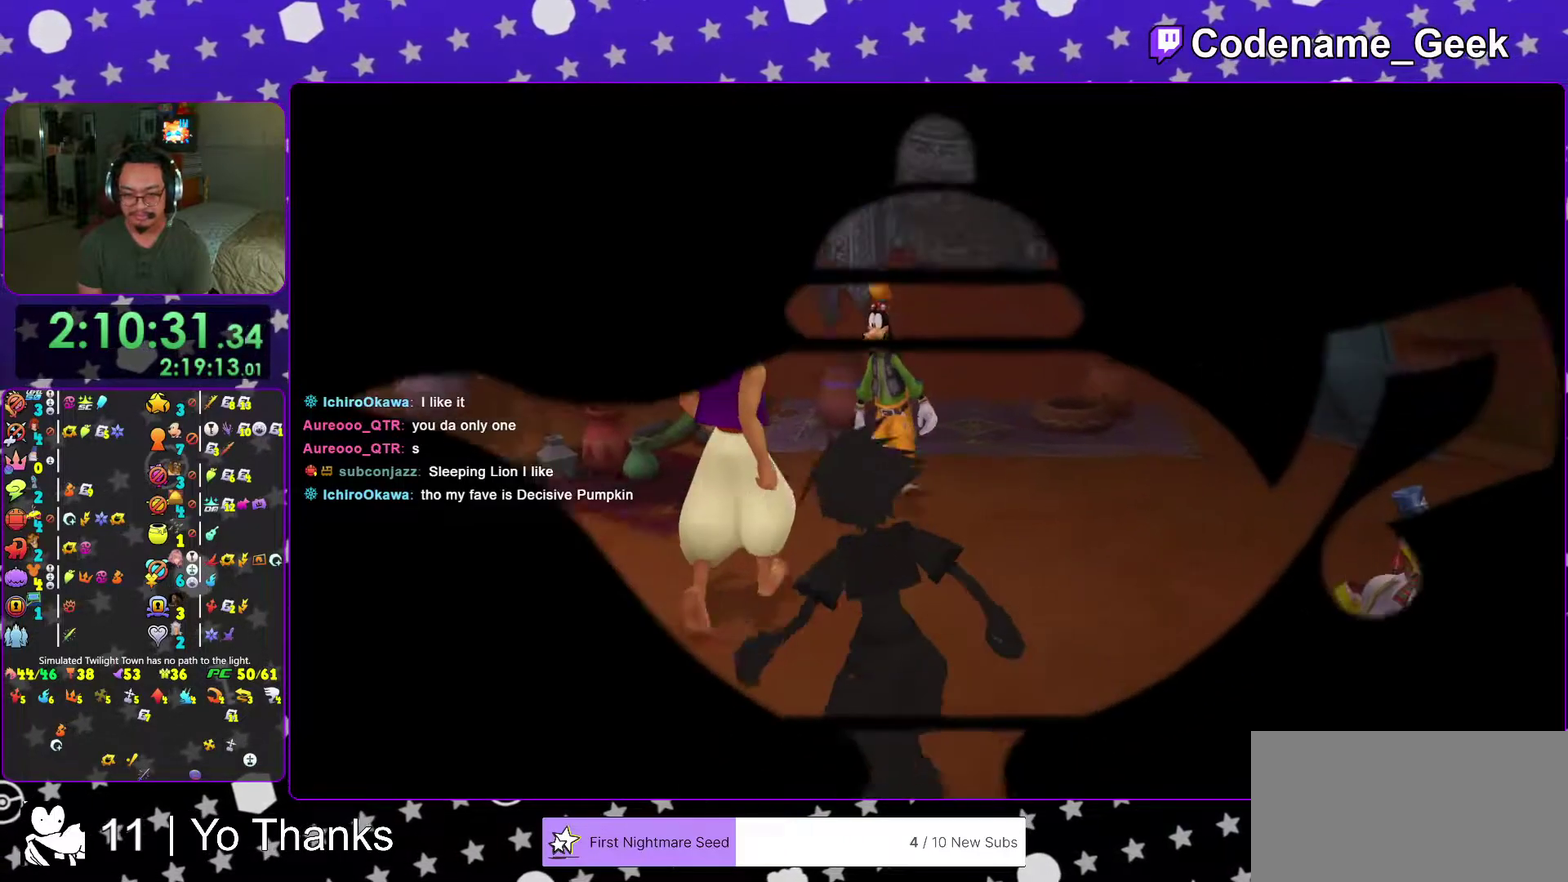
{"dt_ms": 601, "buttons": ["X"], "left_stick": "up", "right_stick": "down", "events": [[451, "right_stick", "down"], [517, "X", "down"], [517, "left_stick", "up"]]}
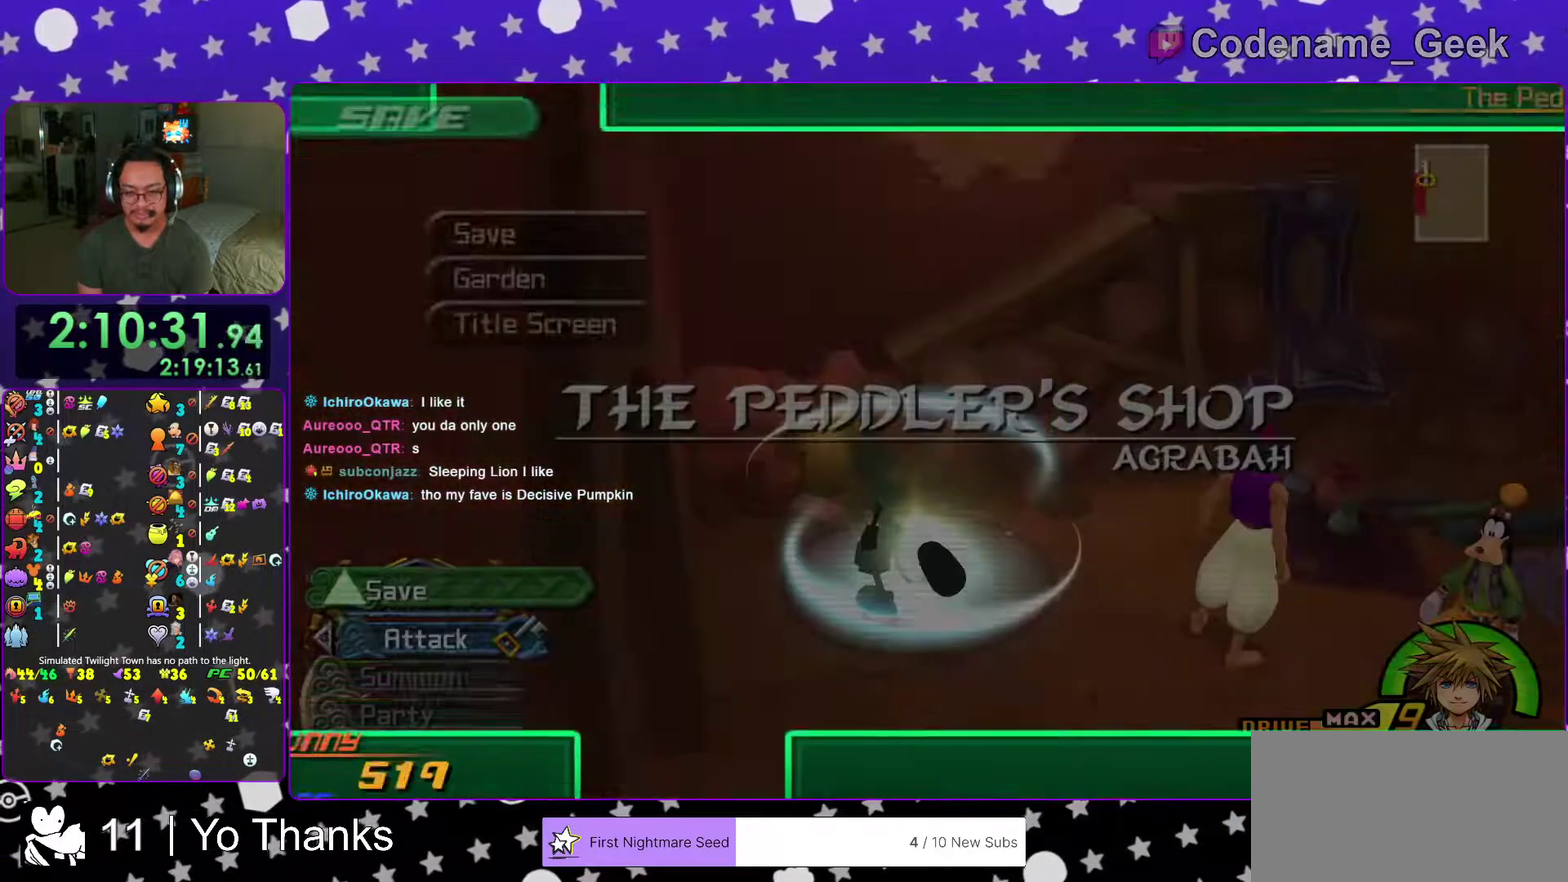
{"dt_ms": 400, "buttons": [], "left_stick": "center", "right_stick": "center", "events": [[33, "X", "up"], [83, "left_stick", "center"], [100, "X", "down"], [117, "right_stick", "center"], [217, "X", "up"]]}
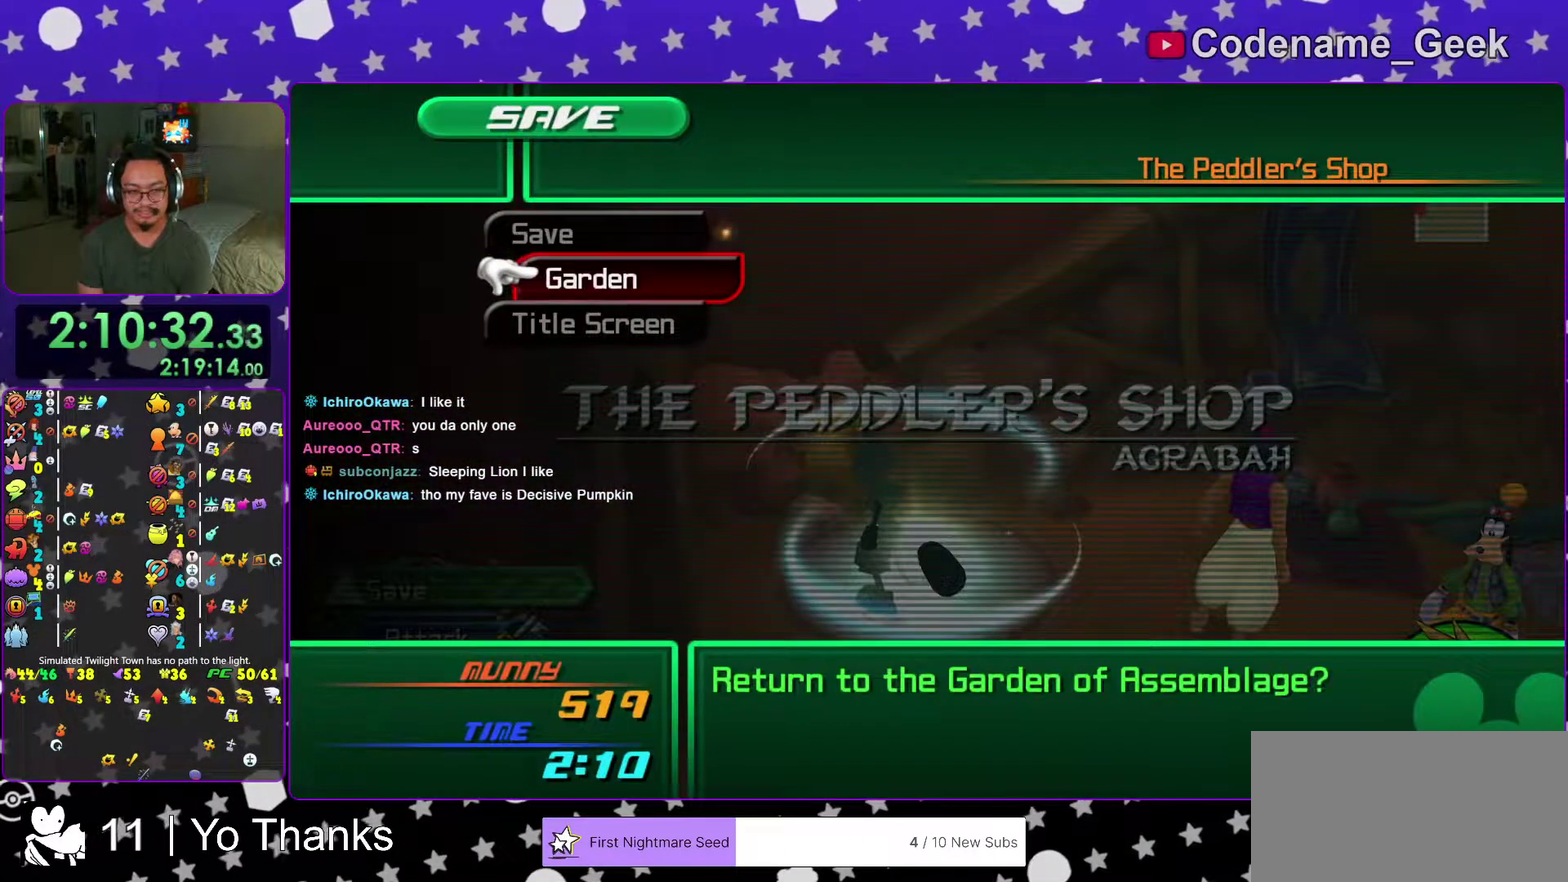
{"dt_ms": 601, "buttons": ["A", "B"], "left_stick": "center", "right_stick": "center", "events": [[34, "A", "down"], [100, "A", "up"], [234, "A", "down"], [317, "A", "up"], [384, "A", "down"], [484, "A", "up"], [501, "B", "down"], [601, "A", "down"]]}
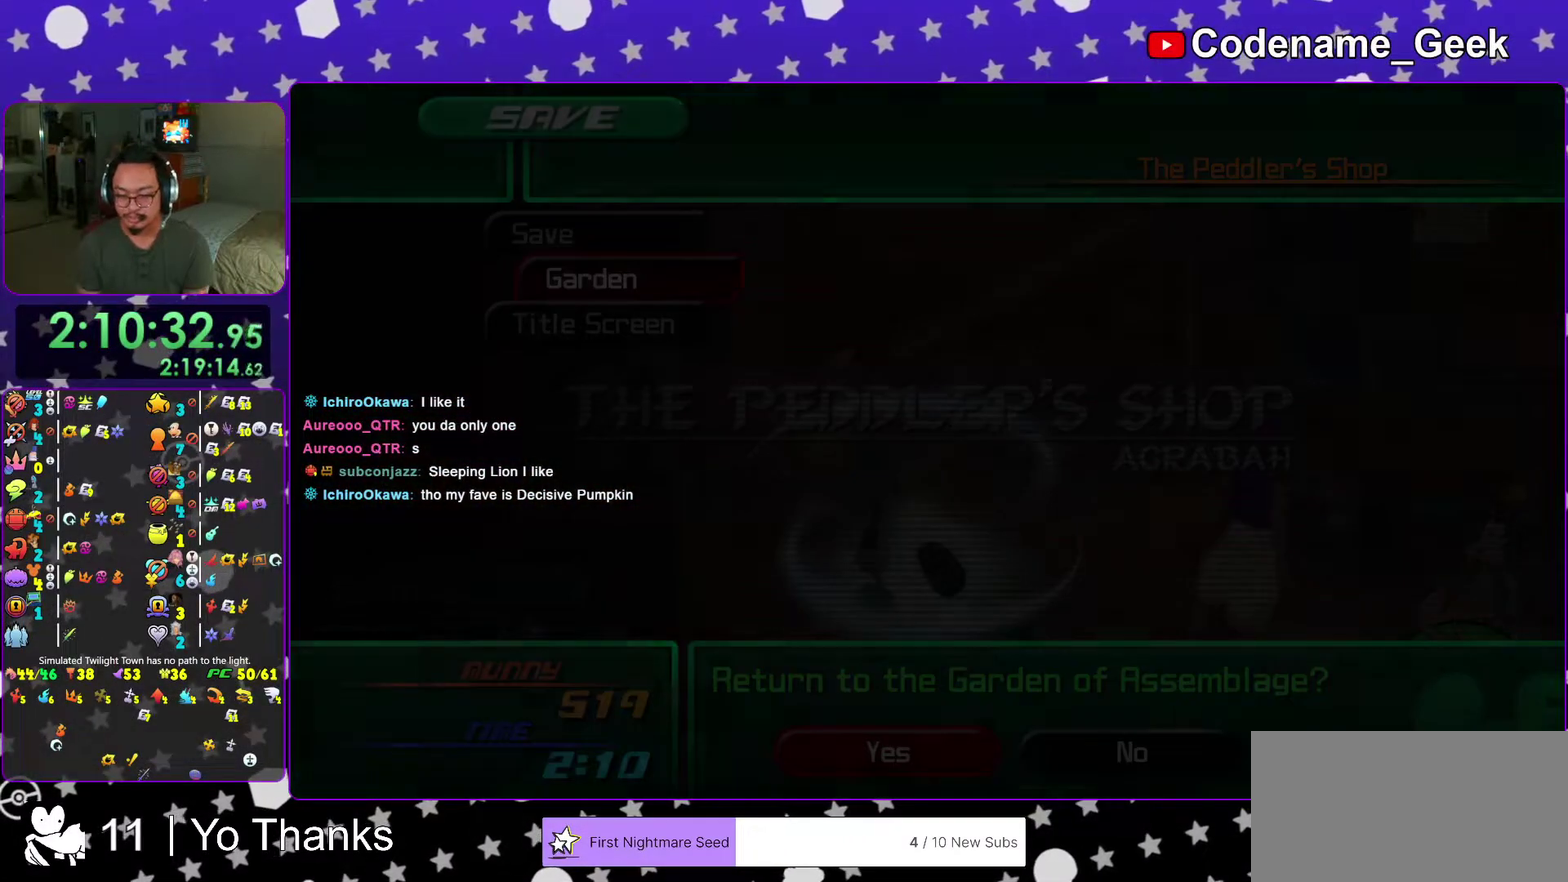
{"dt_ms": 400, "buttons": ["B"], "left_stick": "center", "right_stick": "center", "events": [[83, "A", "up"]]}
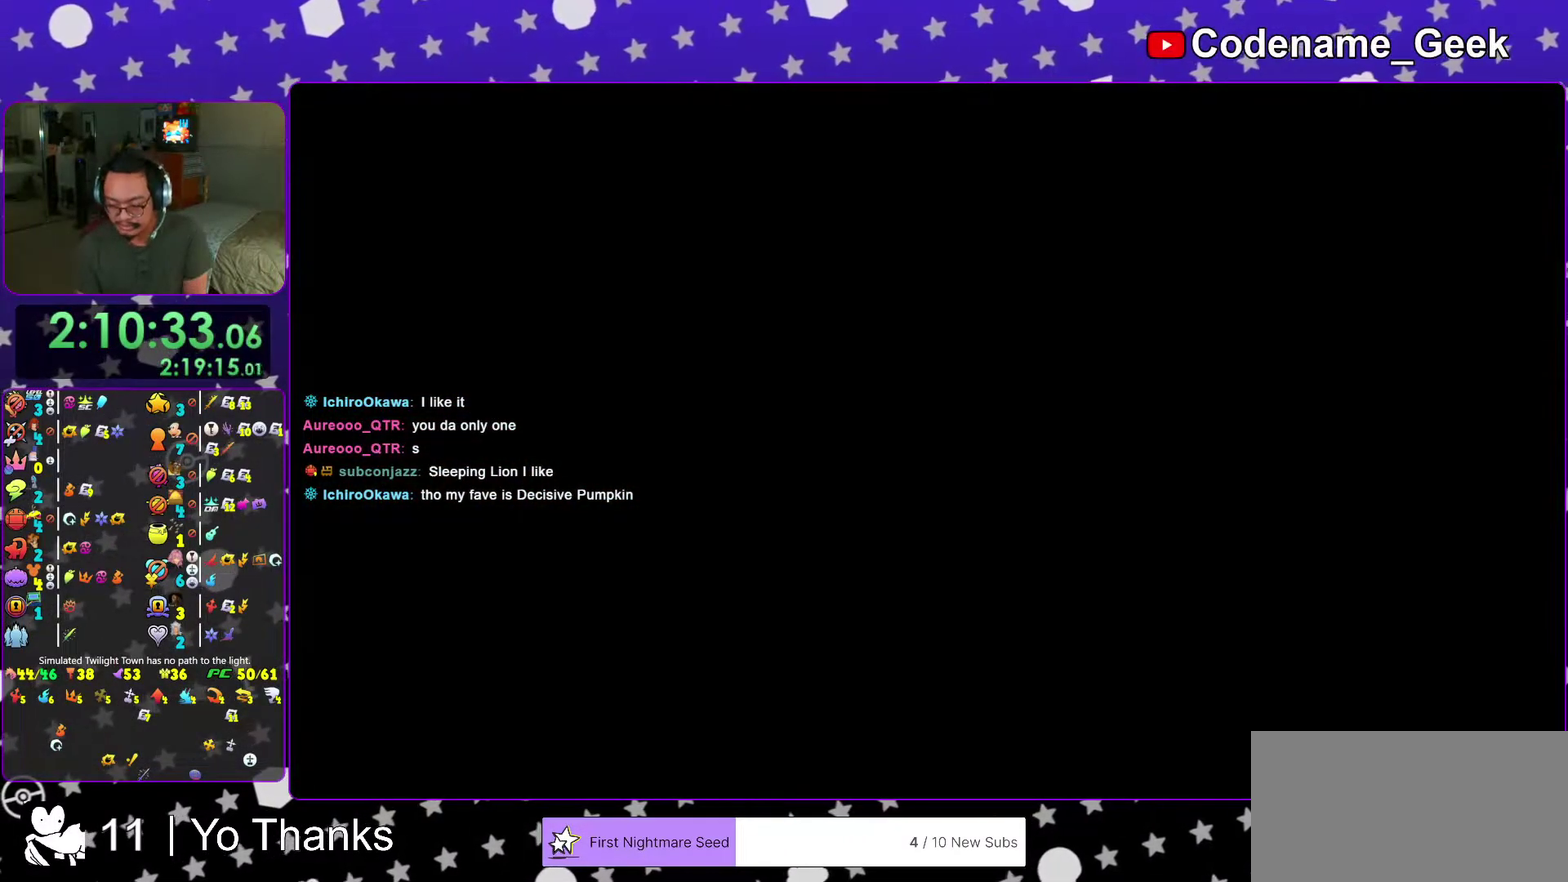
{"dt_ms": 601, "buttons": ["A", "B"], "left_stick": "center", "right_stick": "center", "events": [[50, "A", "down"], [117, "A", "up"], [167, "A", "down"], [167, "B", "up"], [217, "B", "down"], [234, "A", "up"], [317, "A", "down"], [334, "B", "up"], [401, "B", "down"], [467, "B", "up"], [567, "B", "down"]]}
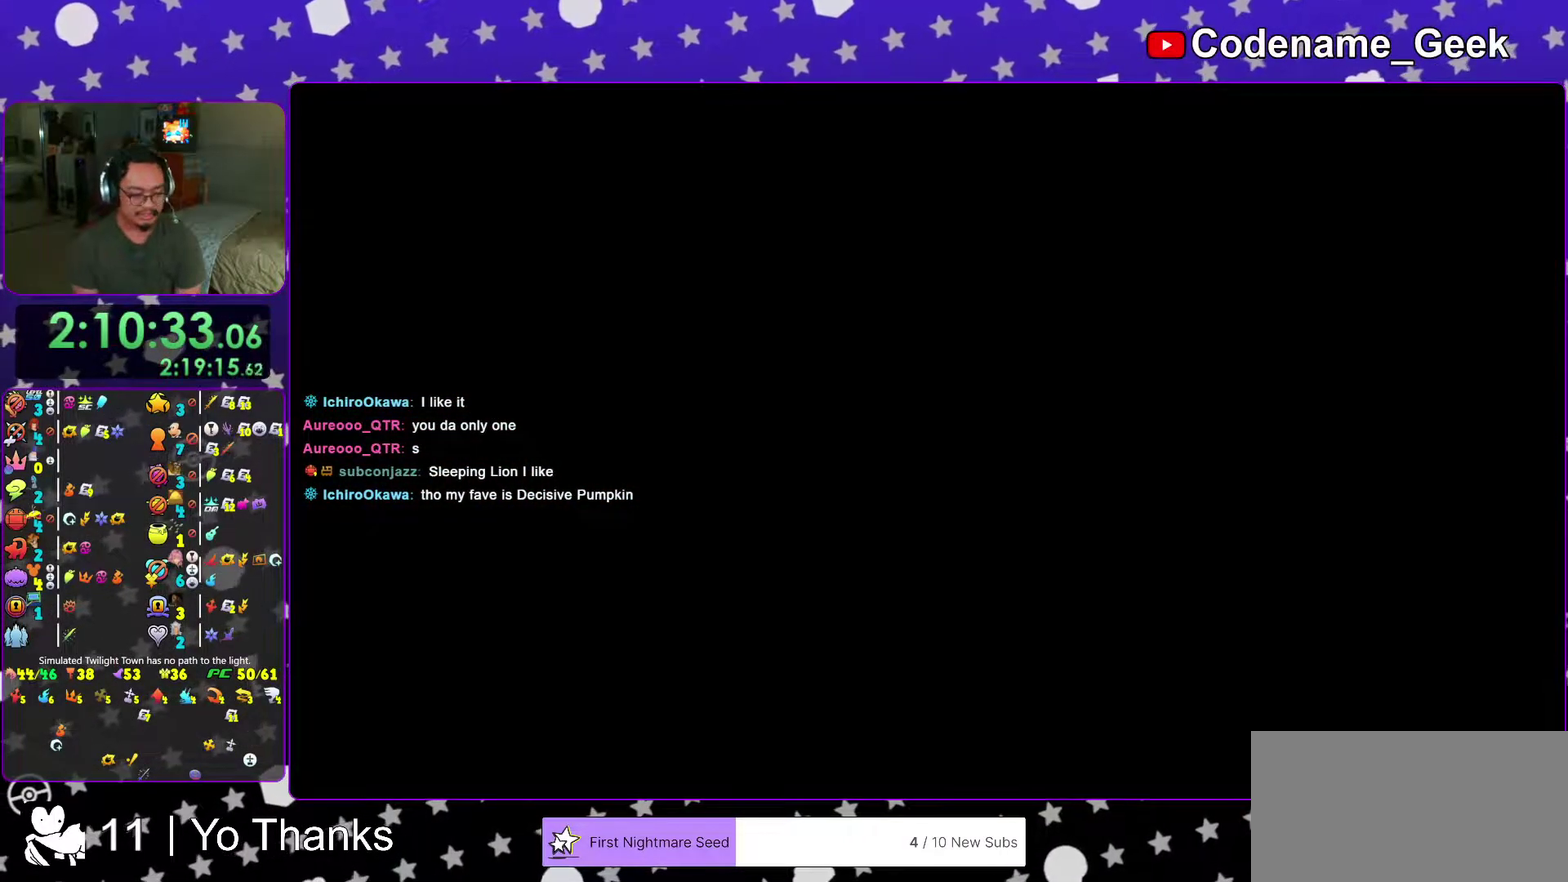
{"dt_ms": 400, "buttons": [], "left_stick": "center", "right_stick": "center", "events": [[300, "B", "up"], [383, "A", "up"]]}
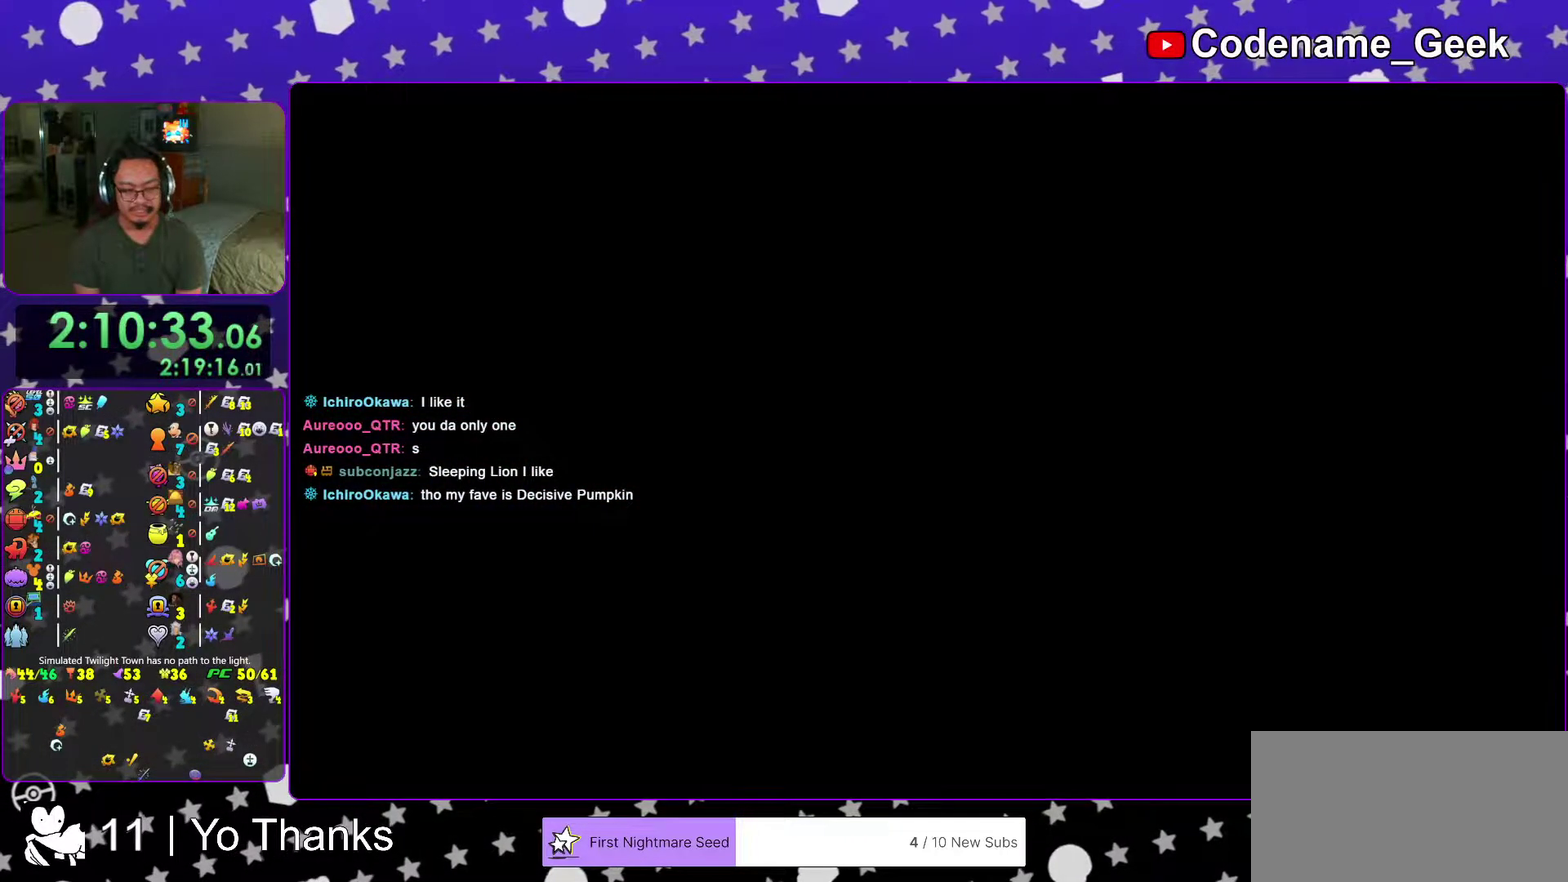
{"dt_ms": 601, "buttons": ["B"], "left_stick": "up-left", "right_stick": "center", "events": [[567, "B", "down"], [601, "left_stick", "up-left"]]}
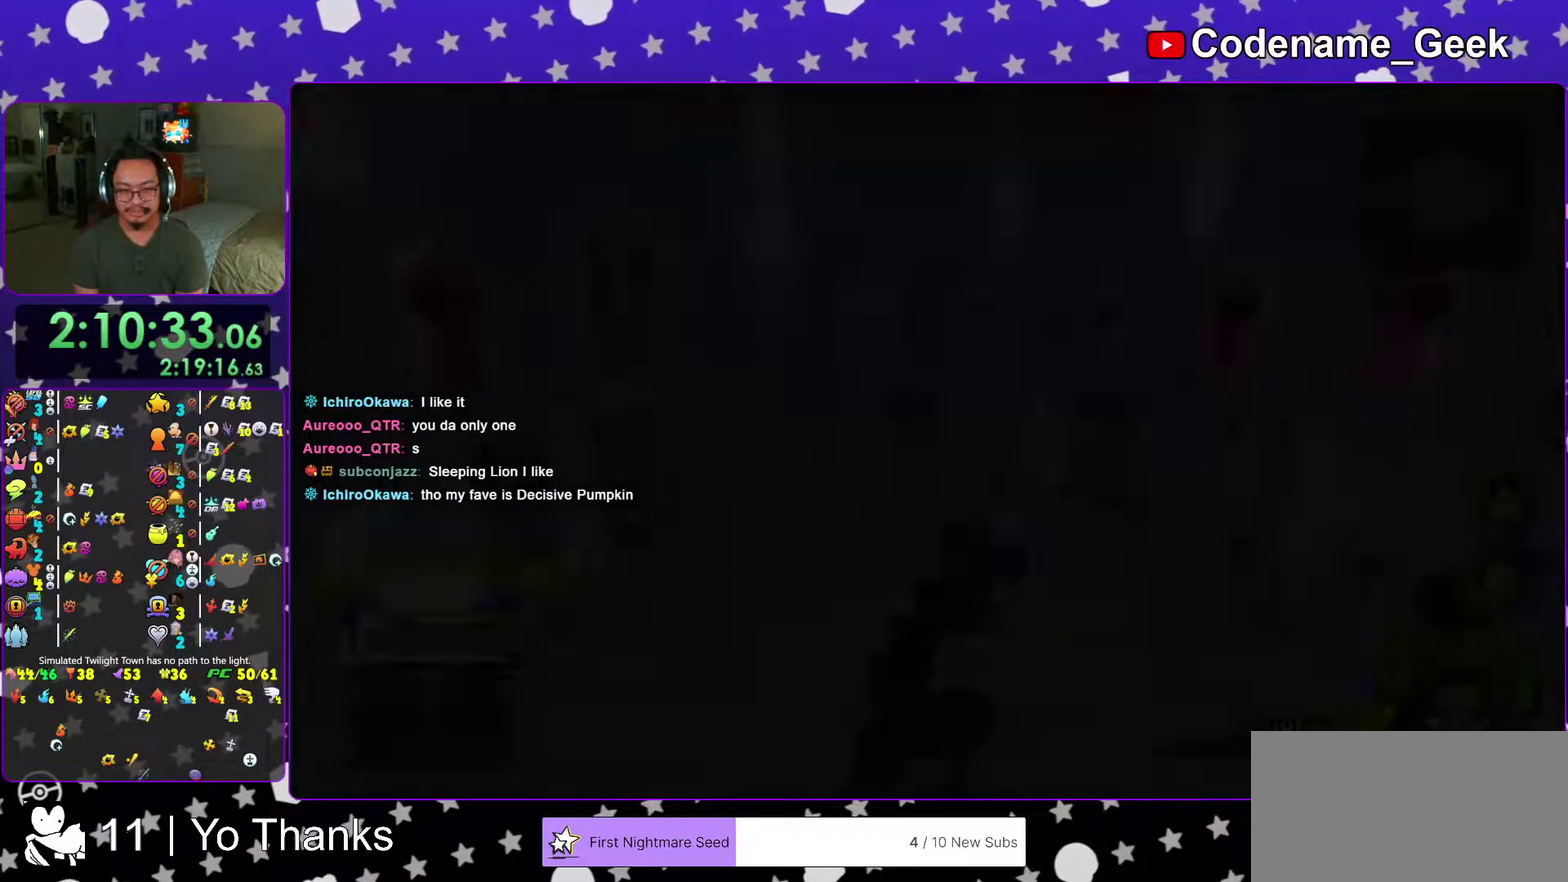
{"dt_ms": 400, "buttons": ["Y"], "left_stick": "up-left", "right_stick": "center", "events": [[66, "B", "up"], [150, "B", "down"], [233, "B", "up"], [367, "Y", "down"]]}
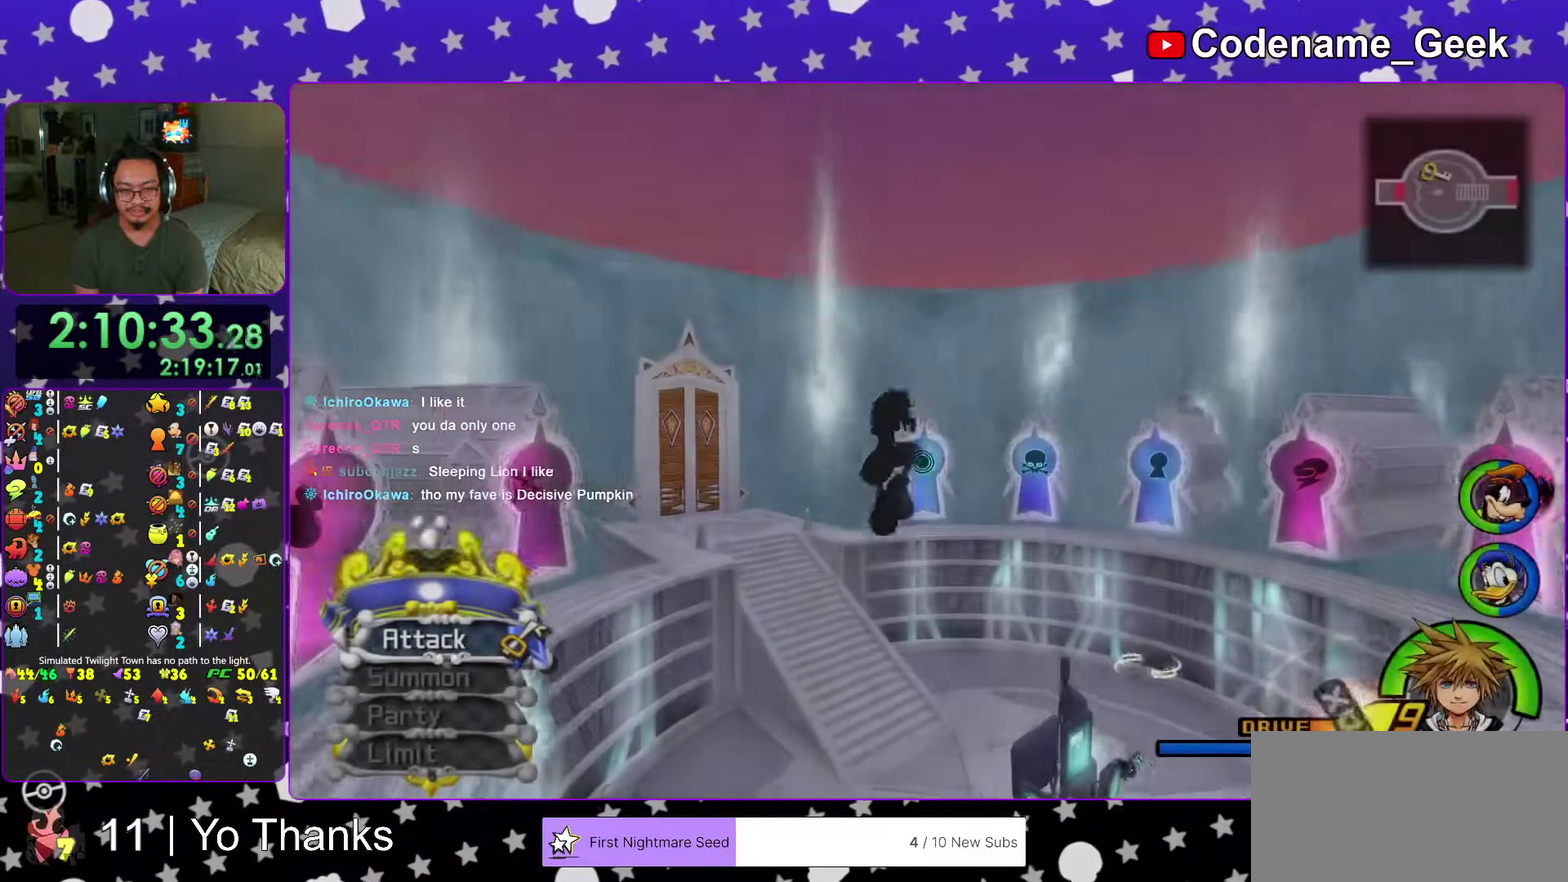
{"dt_ms": 601, "buttons": ["Y"], "left_stick": "up", "right_stick": "center", "events": [[100, "left_stick", "up-right"], [167, "right_stick", "right"], [517, "right_stick", "center"], [534, "left_stick", "up"]]}
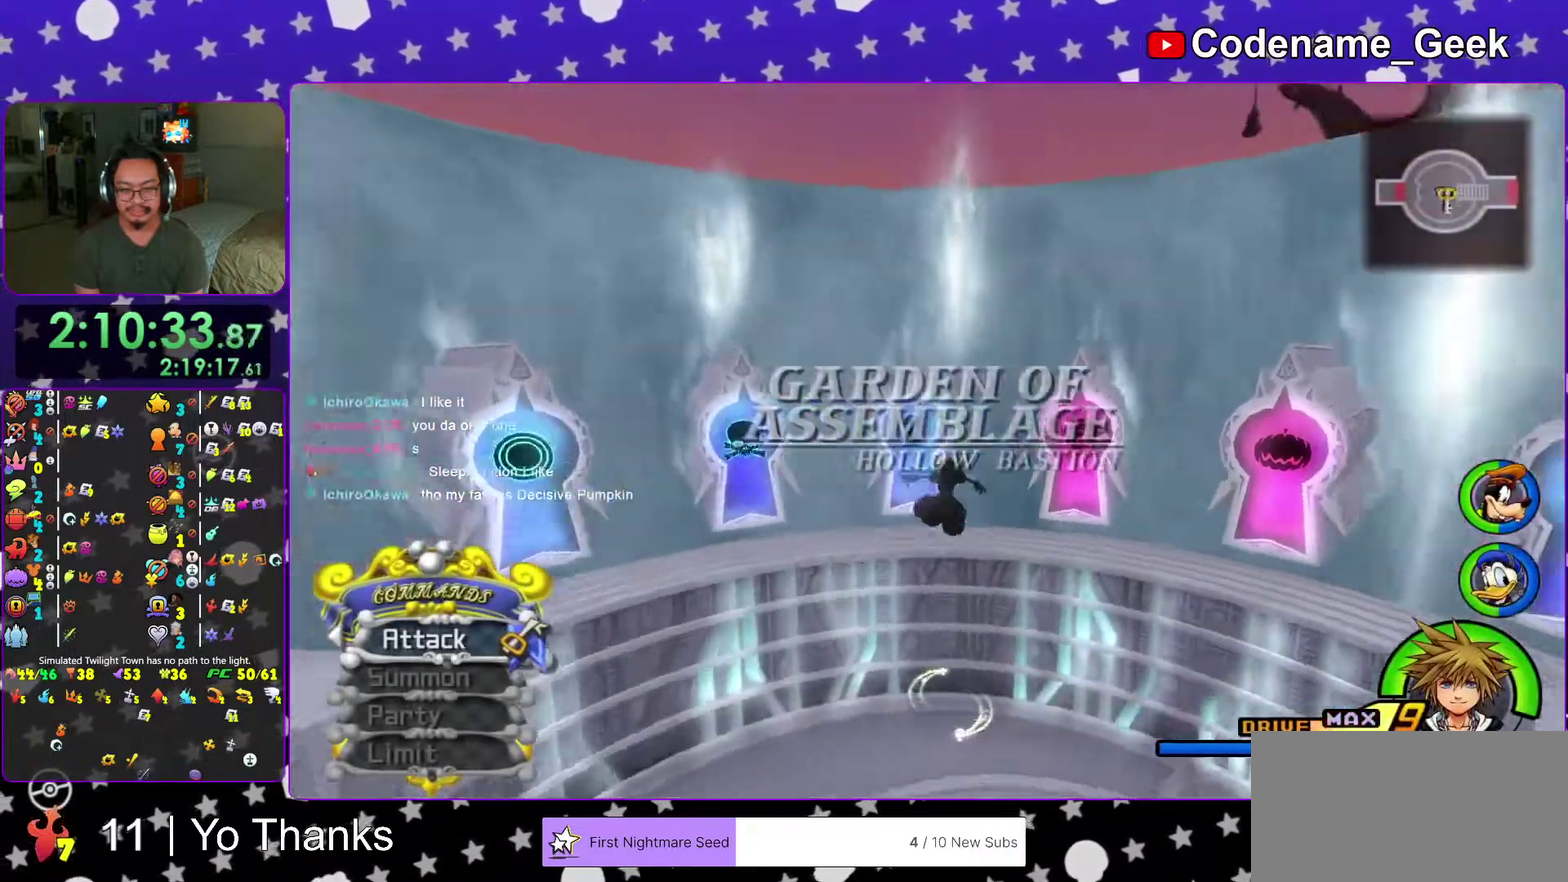
{"dt_ms": 400, "buttons": [], "left_stick": "down-left", "right_stick": "left", "events": [[117, "left_stick", "up-left"], [250, "Y", "up"], [317, "left_stick", "left"], [367, "left_stick", "down-left"], [367, "right_stick", "left"]]}
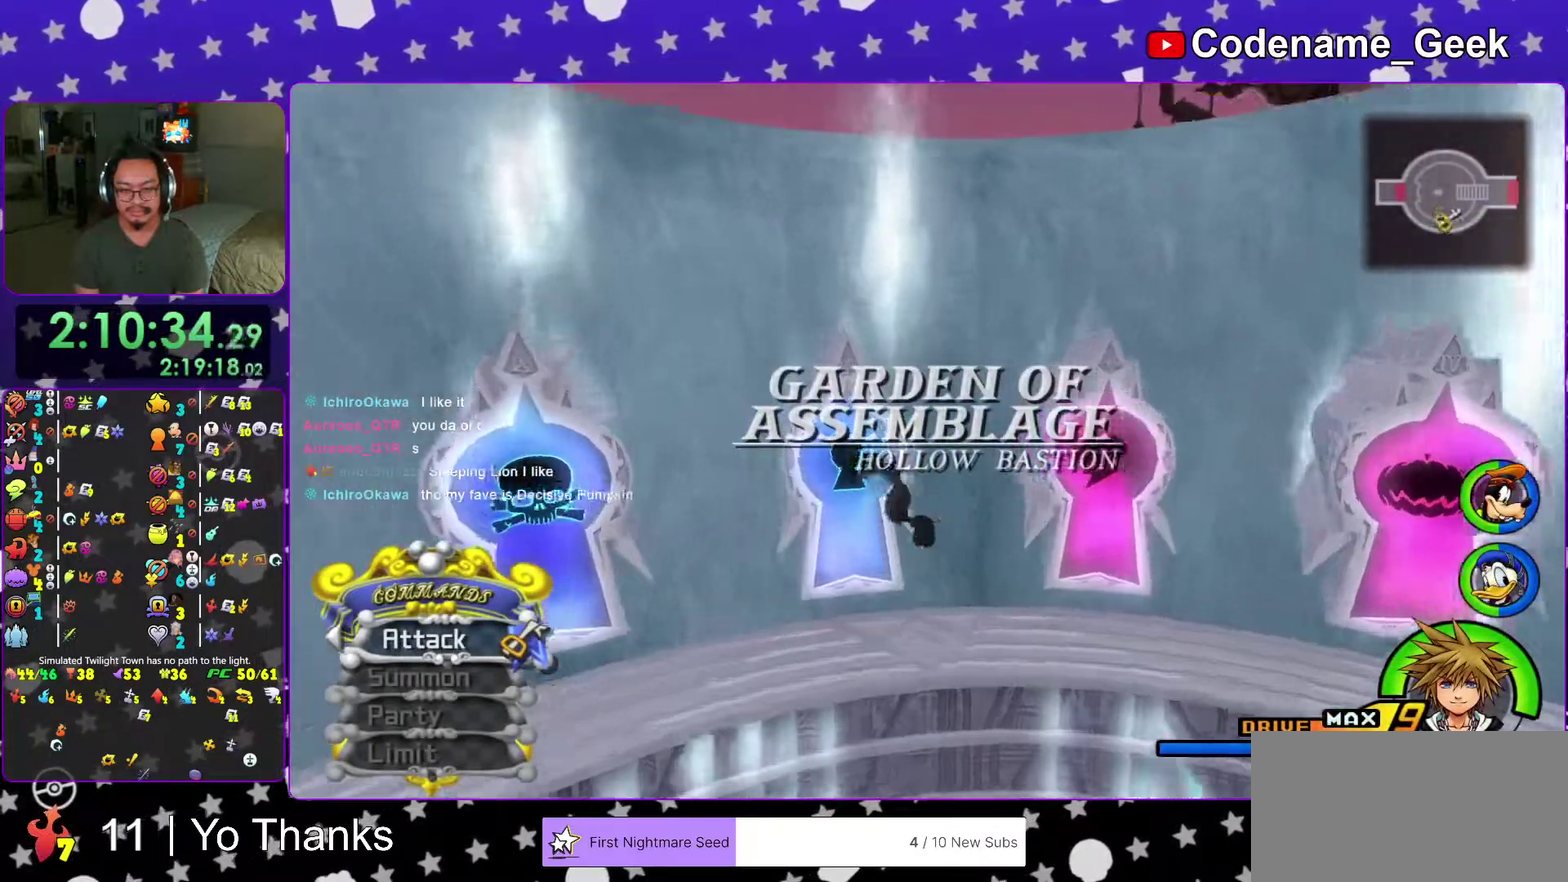
{"dt_ms": 501, "buttons": [], "left_stick": "up-left", "right_stick": "left"}
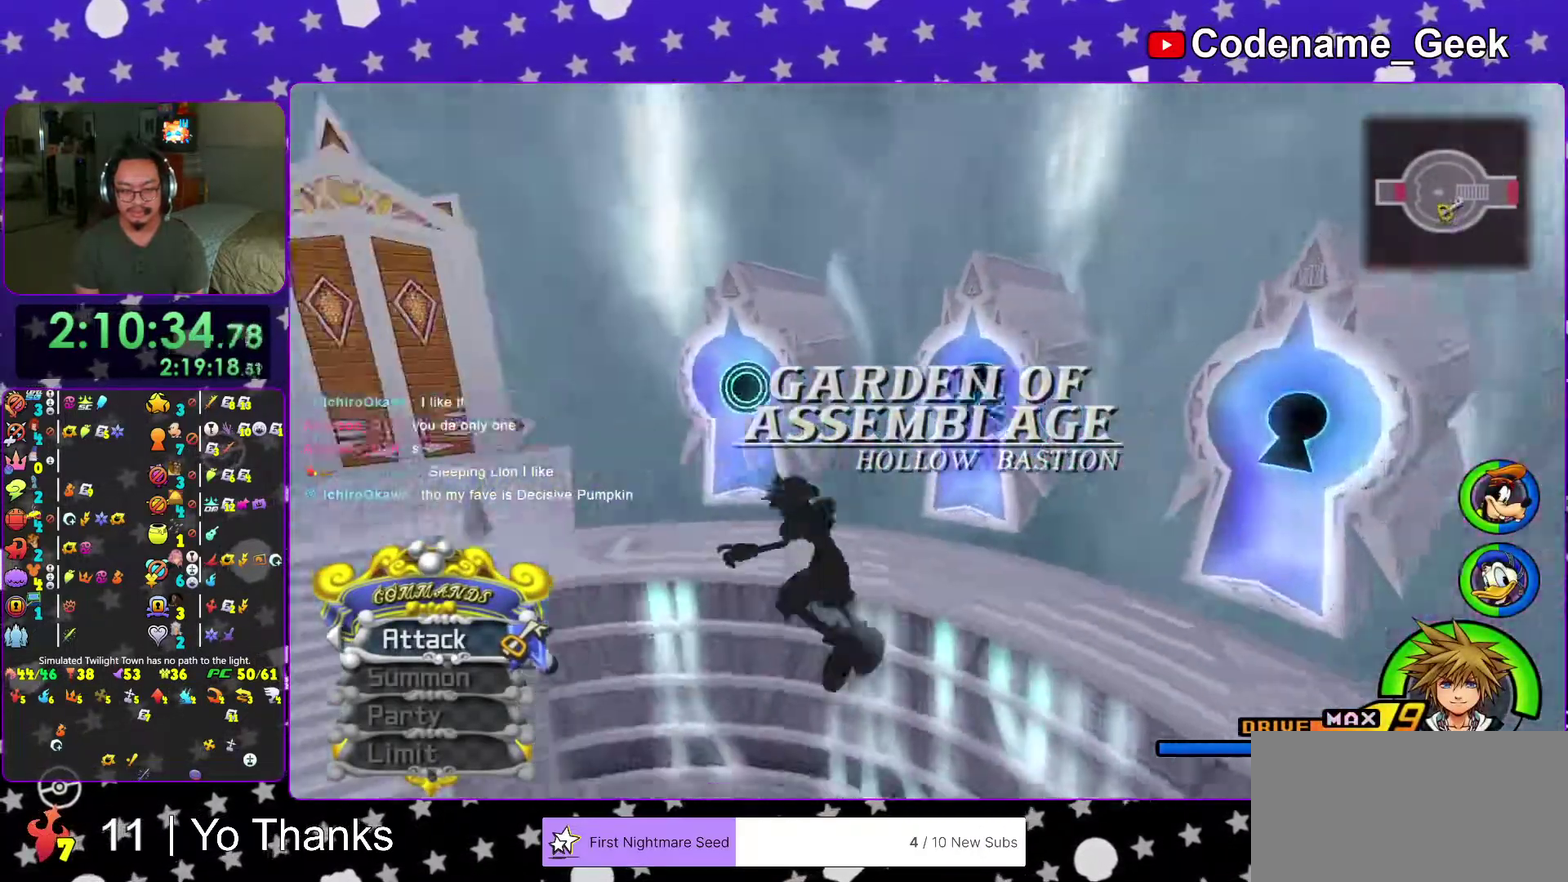
{"dt_ms": 483, "buttons": [], "left_stick": "right", "right_stick": "left"}
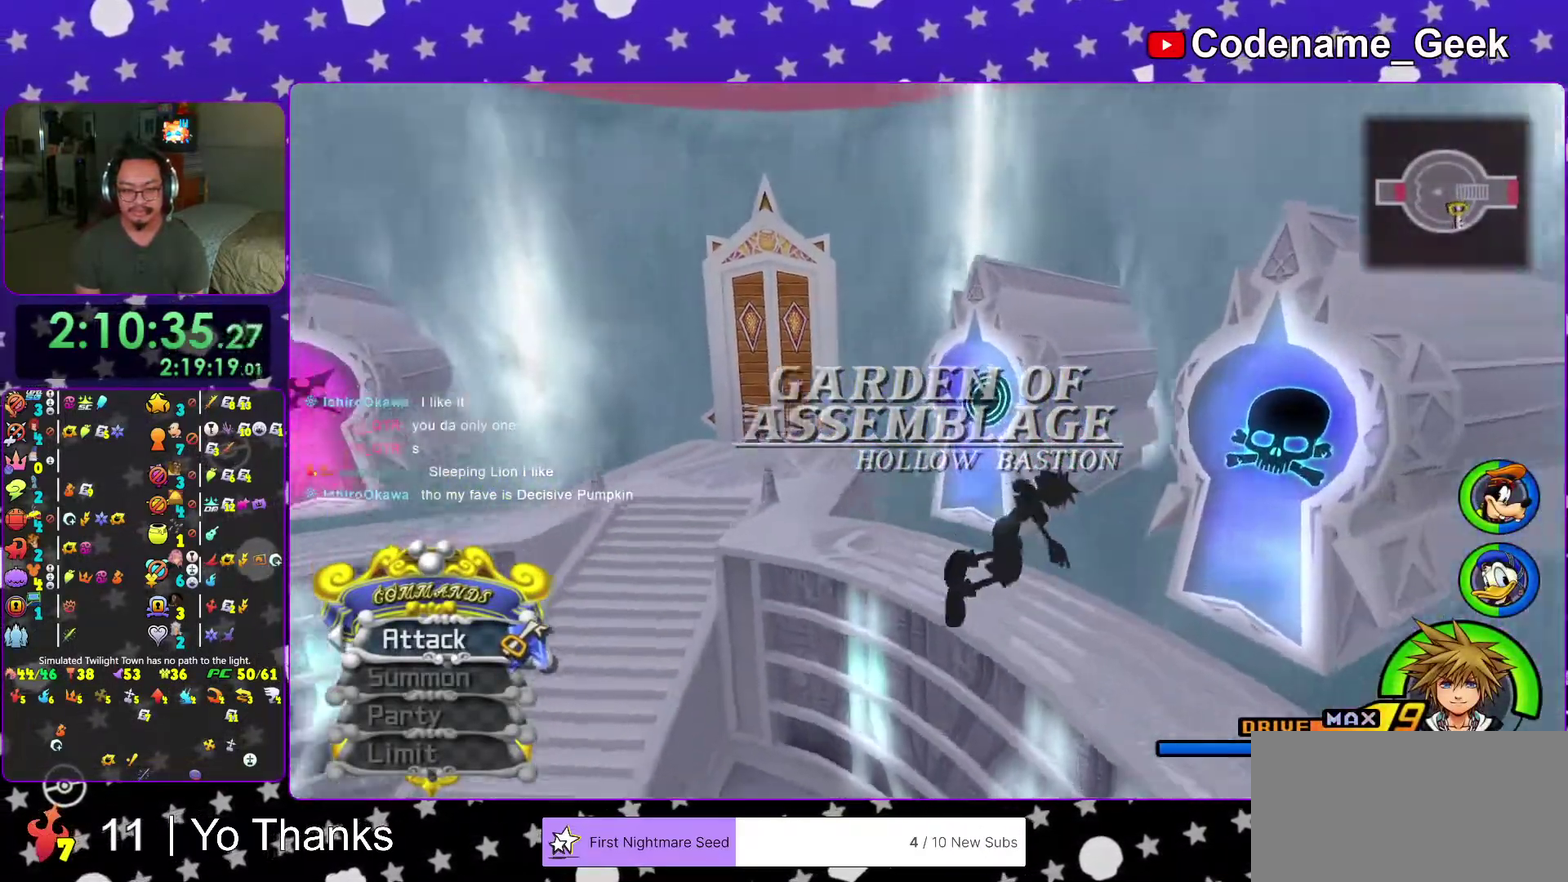
{"dt_ms": 501, "buttons": [], "left_stick": "up-right", "right_stick": "center", "events": [[67, "left_stick", "down-right"], [134, "left_stick", "down-left"], [384, "left_stick", "right"], [418, "right_stick", "center"], [484, "left_stick", "up-right"]]}
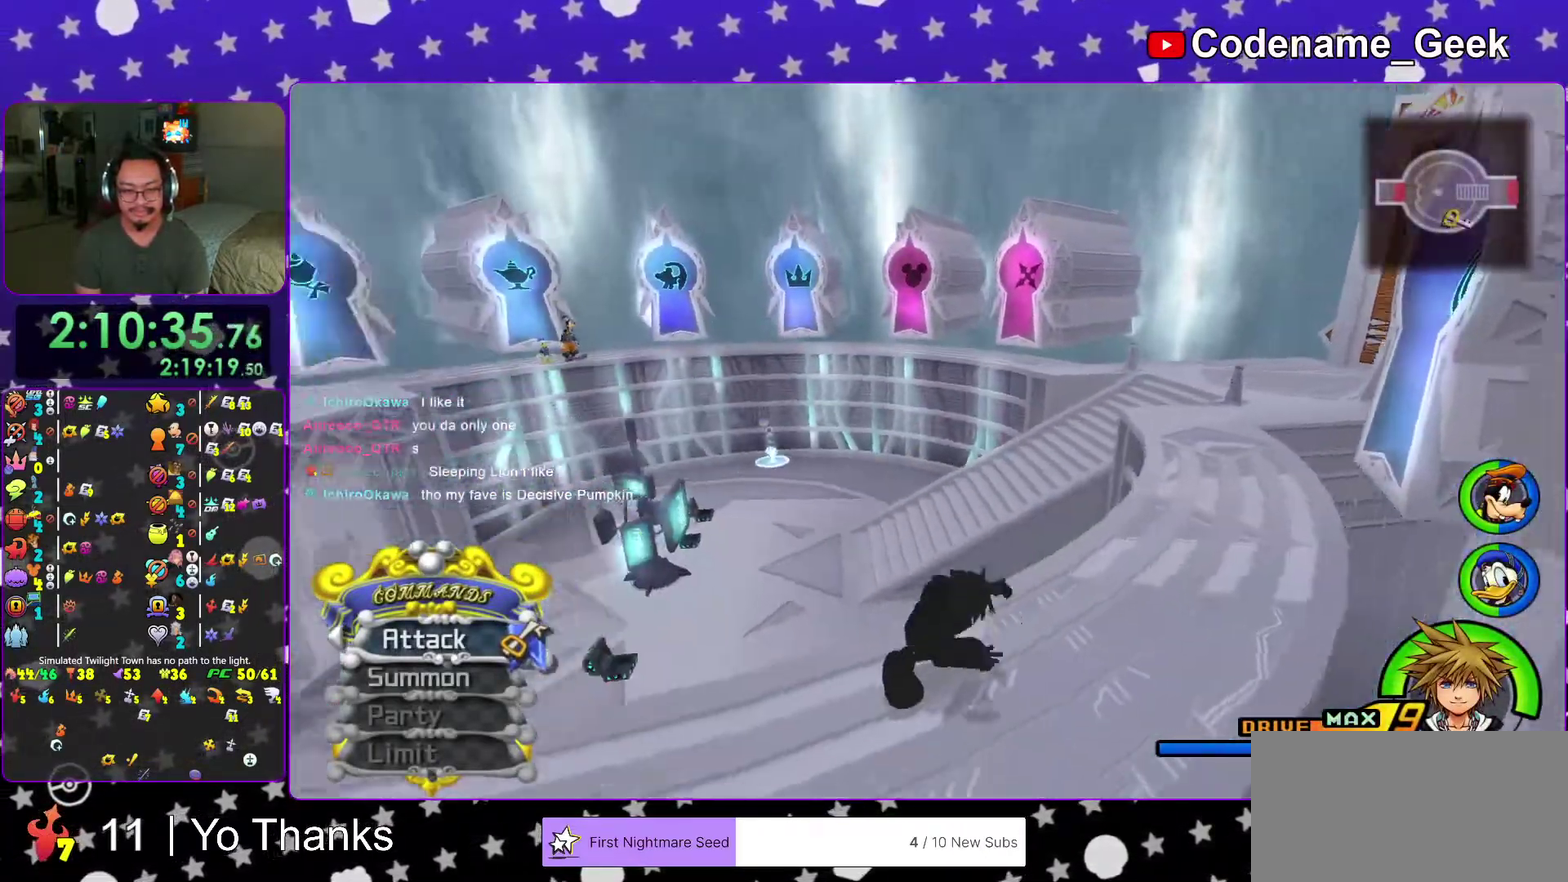
{"dt_ms": 500, "buttons": ["Y"], "left_stick": "up-left", "right_stick": "left", "events": [[33, "left_stick", "up"], [67, "B", "down"], [150, "B", "up"], [183, "left_stick", "up-left"], [217, "B", "down"], [317, "B", "up"], [334, "Y", "down"], [434, "right_stick", "left"]]}
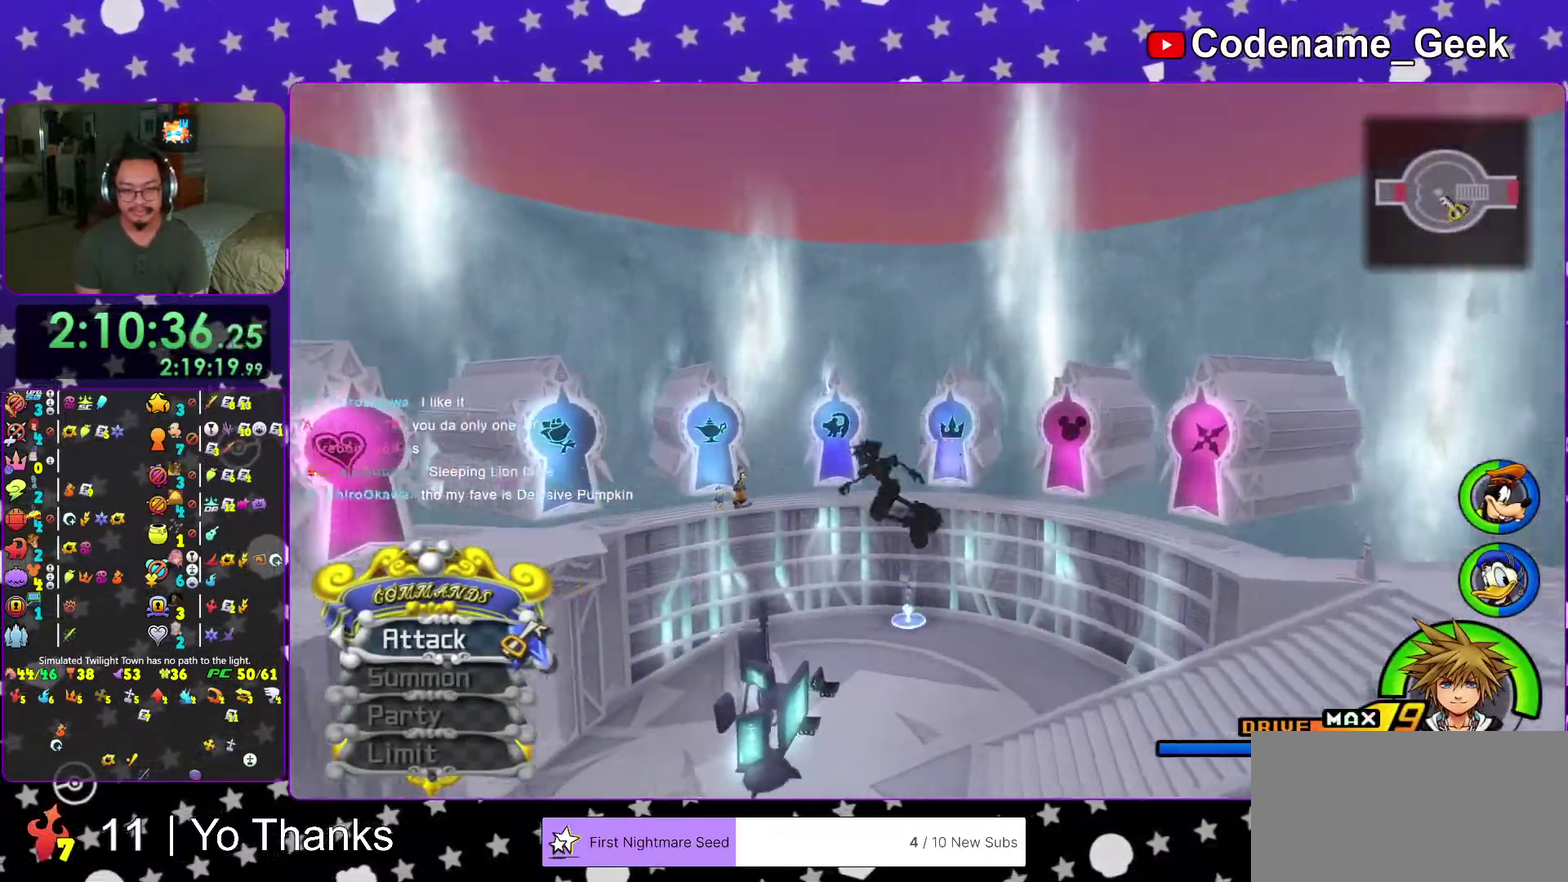
{"dt_ms": 501, "buttons": ["Y"], "left_stick": "up-left", "right_stick": "center", "events": [[284, "right_stick", "center"]]}
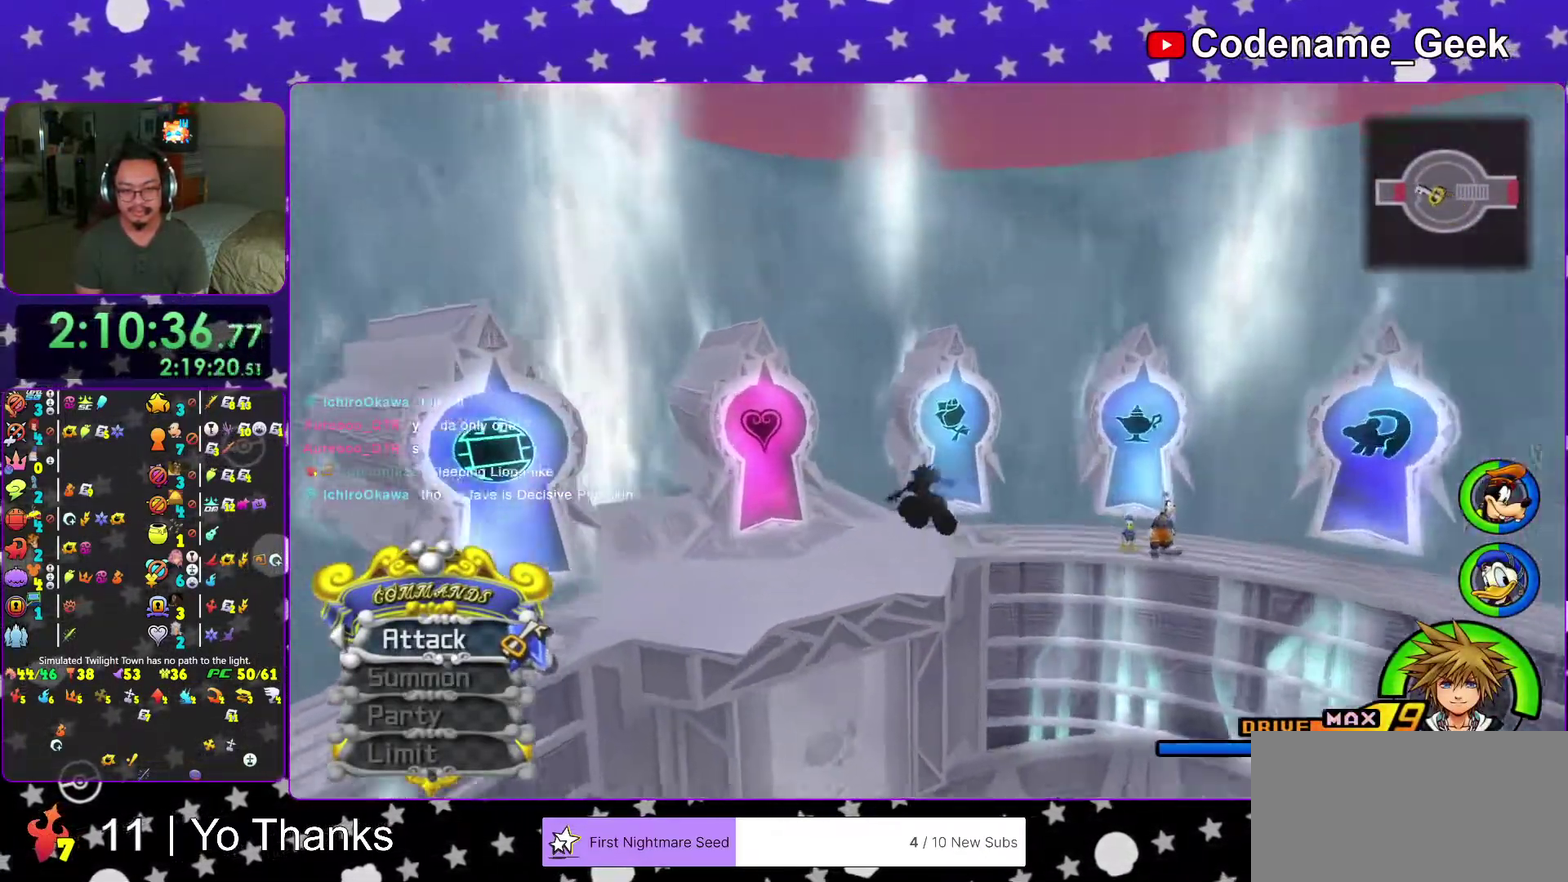
{"dt_ms": 500, "buttons": [], "left_stick": "up-left", "right_stick": "center", "events": [[17, "Y", "up"], [334, "right_stick", "left"], [384, "right_stick", "center"]]}
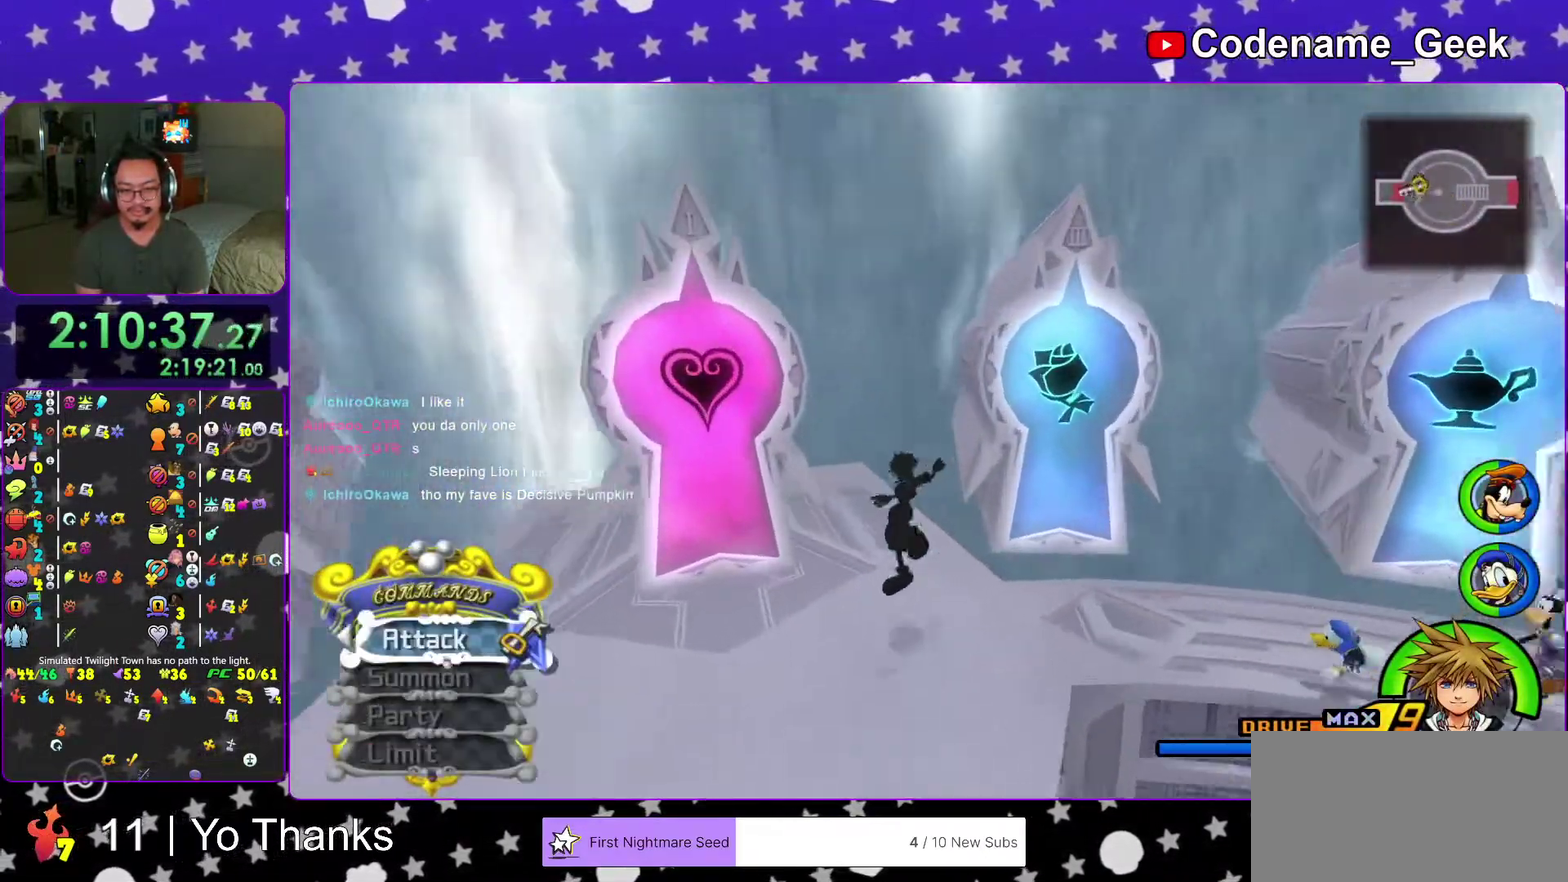
{"dt_ms": 501, "buttons": ["B"], "left_stick": "up-right", "right_stick": "right", "events": [[17, "left_stick", "up"], [67, "left_stick", "up-right"], [84, "right_stick", "right"], [167, "left_stick", "right"], [251, "B", "down"], [351, "B", "up"], [434, "B", "down"], [451, "left_stick", "up-right"]]}
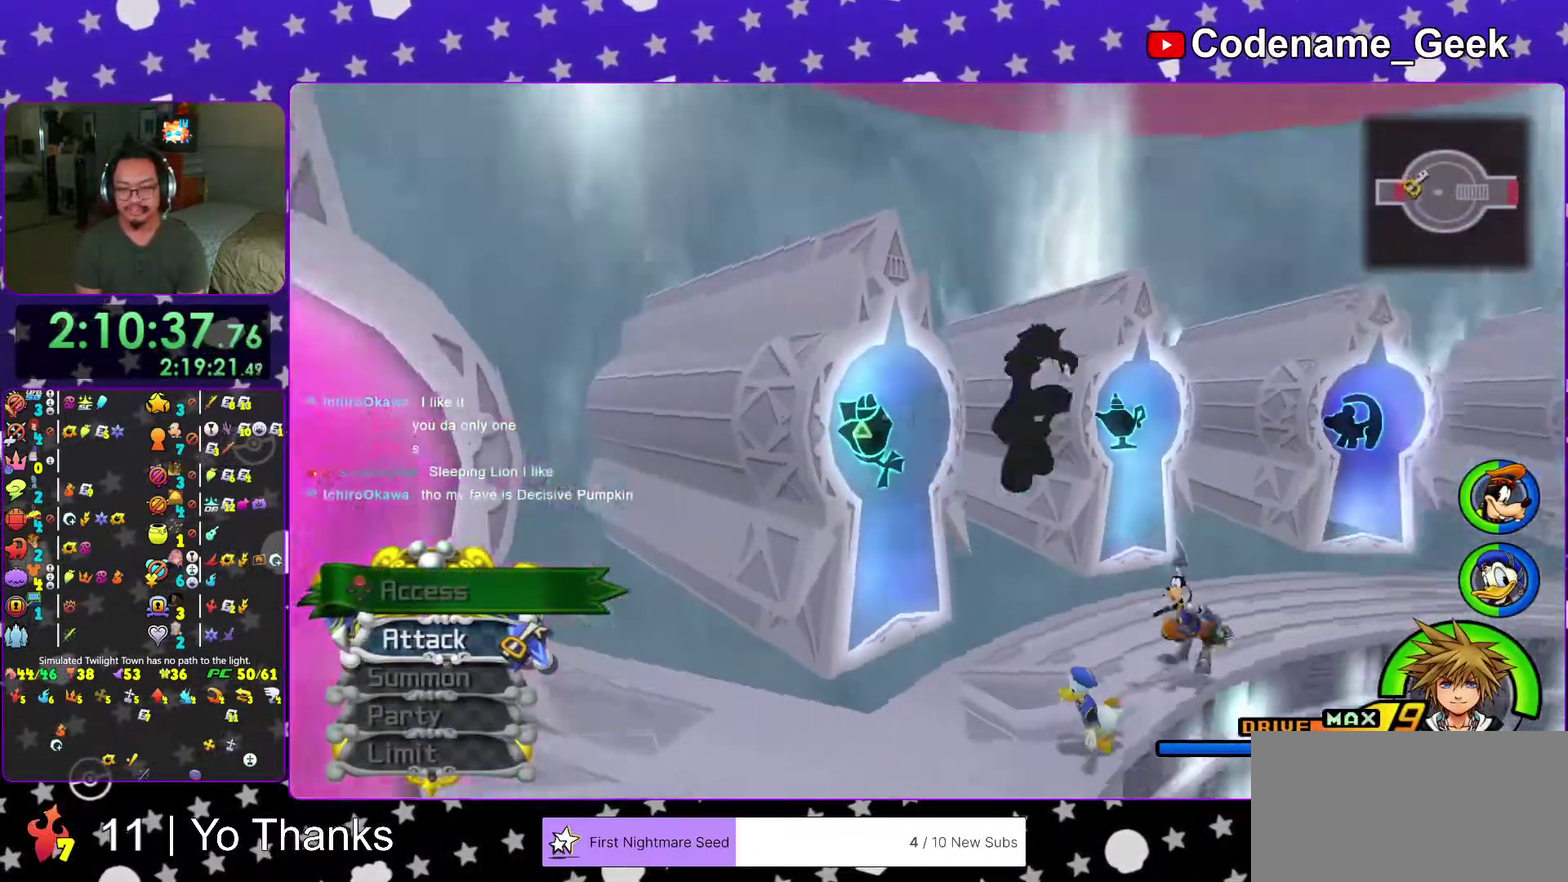
{"dt_ms": 500, "buttons": [], "left_stick": "up-right", "right_stick": "center", "events": [[33, "B", "up"], [117, "Y", "down"], [133, "right_stick", "center"], [350, "Y", "up"]]}
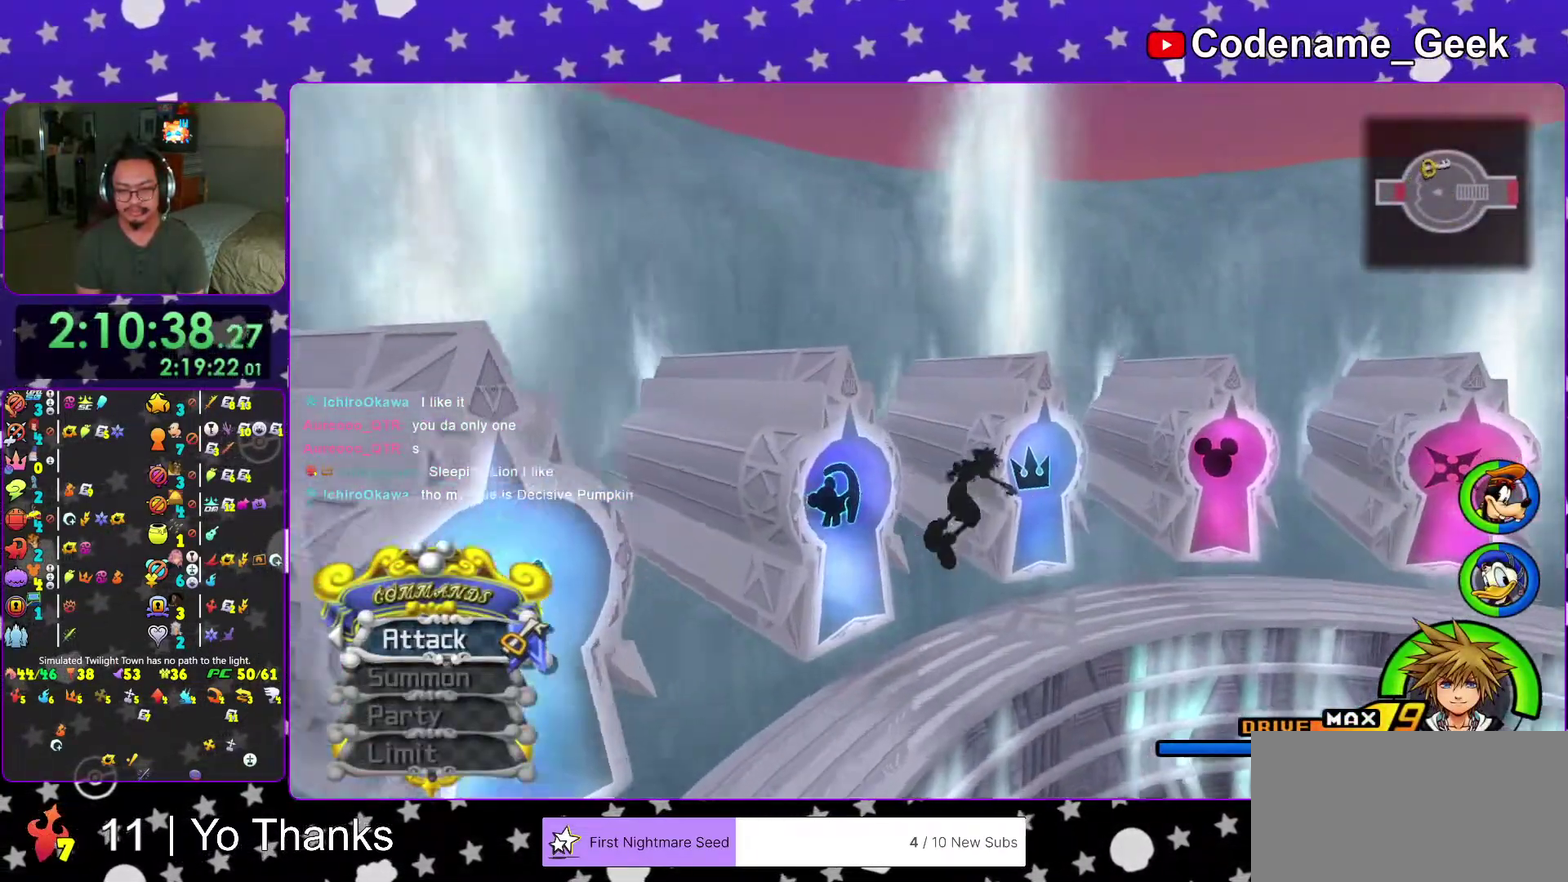
{"dt_ms": 501, "buttons": [], "left_stick": "up-right", "right_stick": "down", "events": [[134, "right_stick", "down-left"], [201, "right_stick", "center"], [284, "right_stick", "down-left"], [384, "right_stick", "center"], [501, "right_stick", "down"]]}
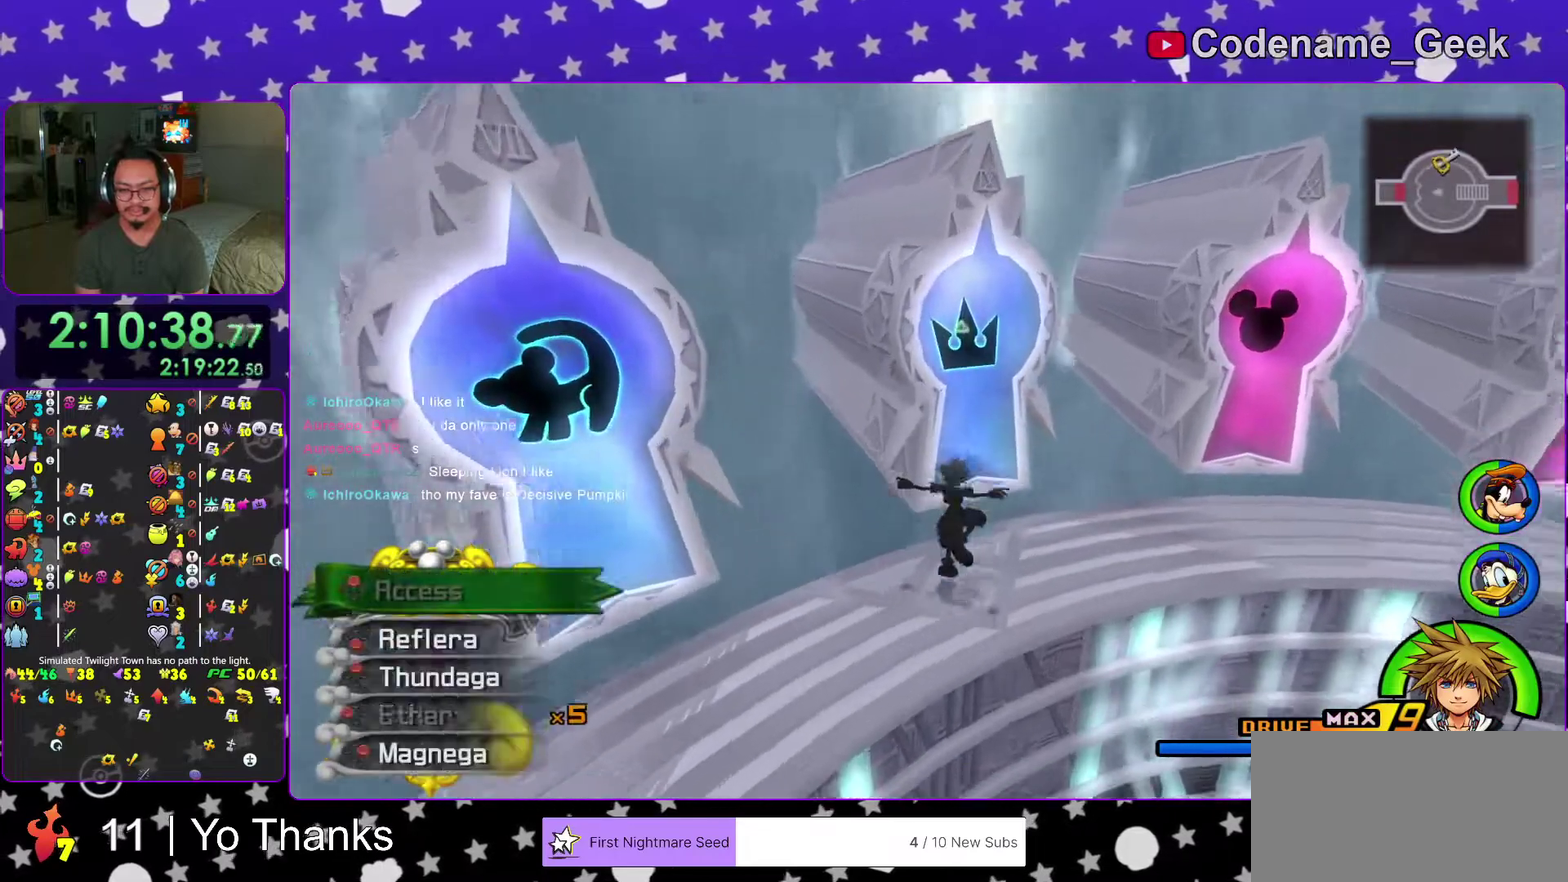
{"dt_ms": 500, "buttons": [], "left_stick": "center", "right_stick": "center", "events": [[67, "left_stick", "up"], [217, "X", "down"], [217, "right_stick", "center"], [334, "left_stick", "center"], [467, "X", "up"]]}
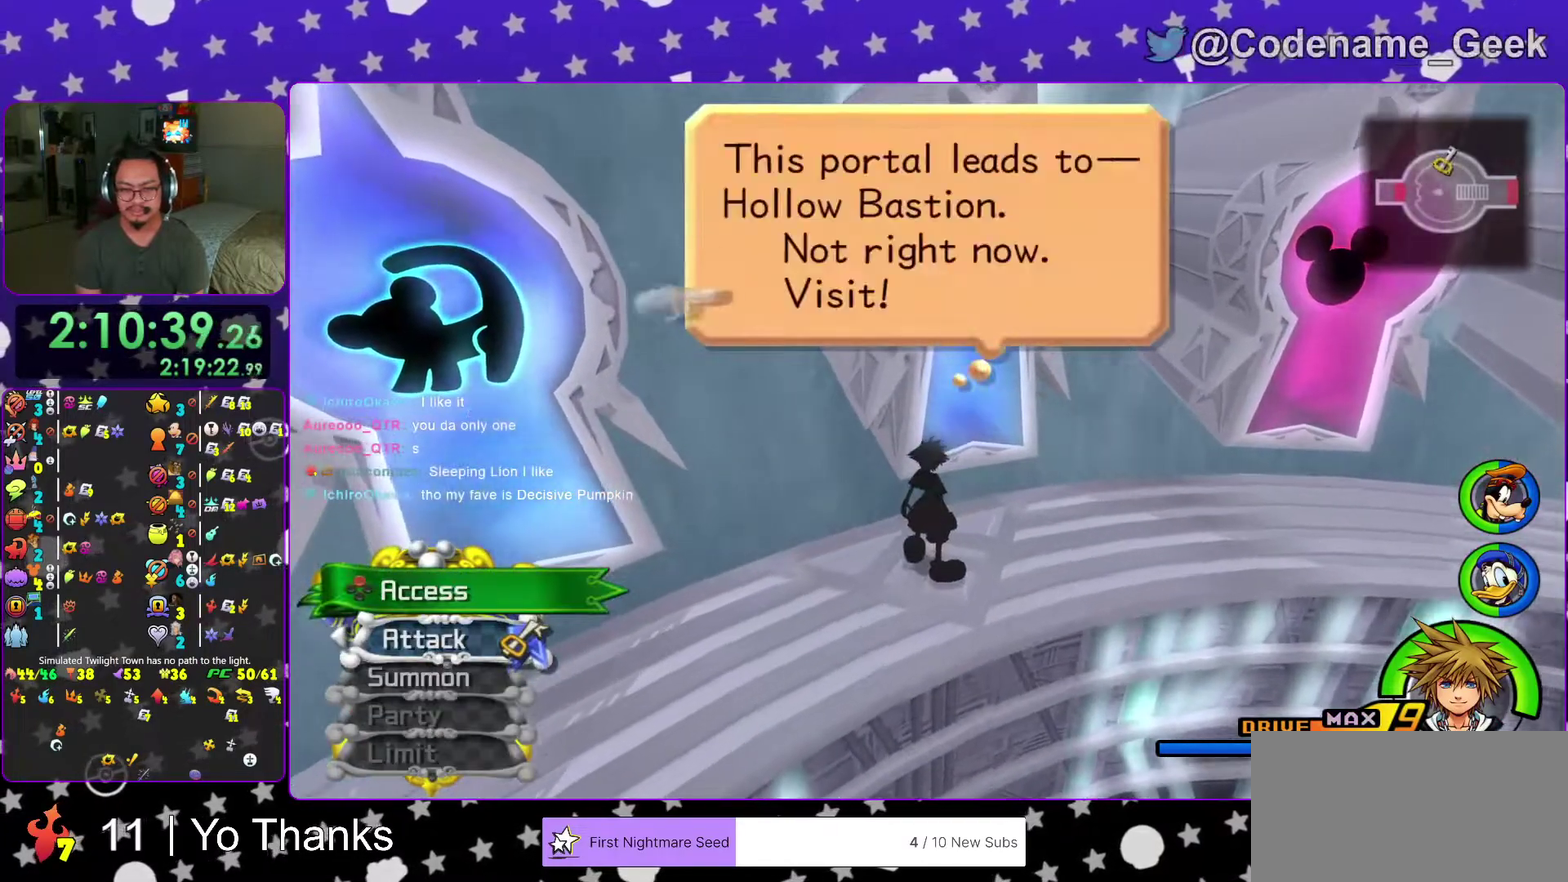
{"dt_ms": 501, "buttons": [], "left_stick": "center", "right_stick": "center"}
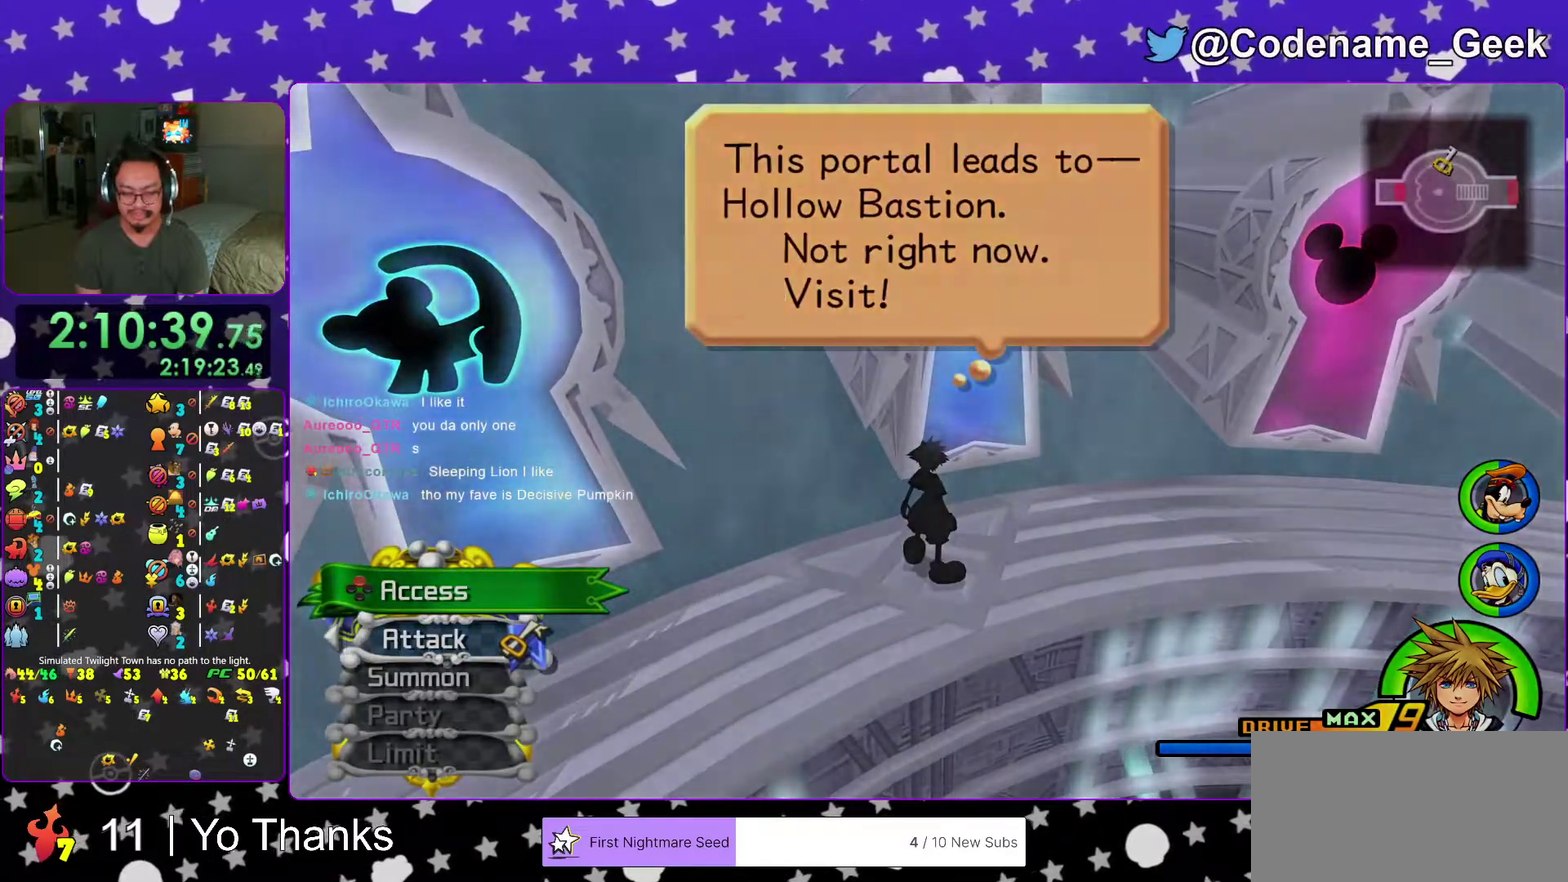
{"dt_ms": 500, "buttons": [], "left_stick": "up", "right_stick": "center"}
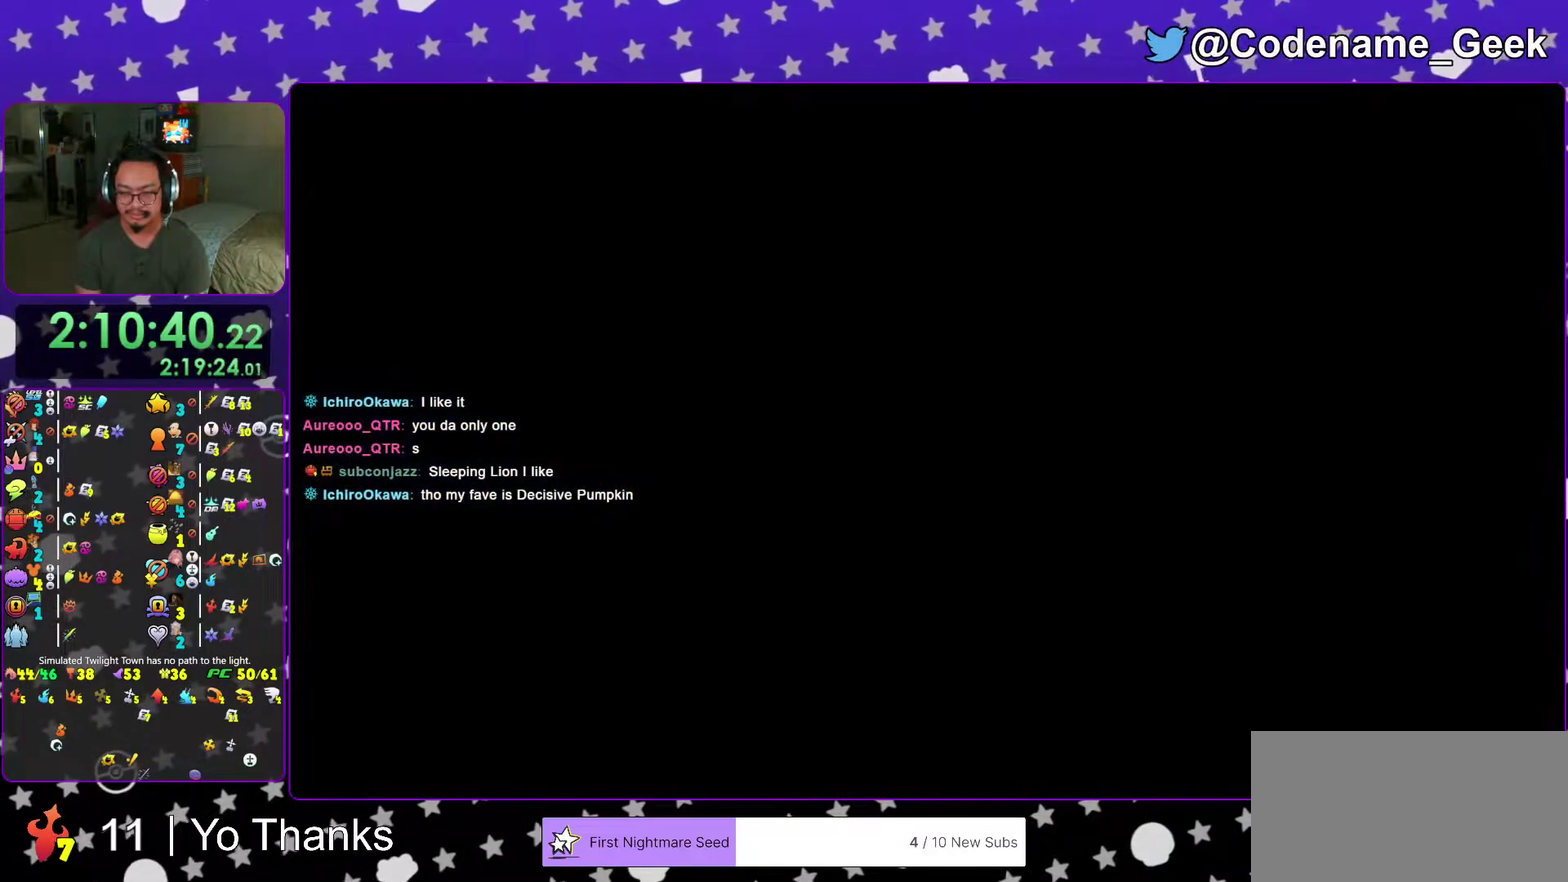
{"dt_ms": 601, "buttons": [], "left_stick": "up", "right_stick": "center", "events": [[501, "B", "down"], [584, "B", "up"]]}
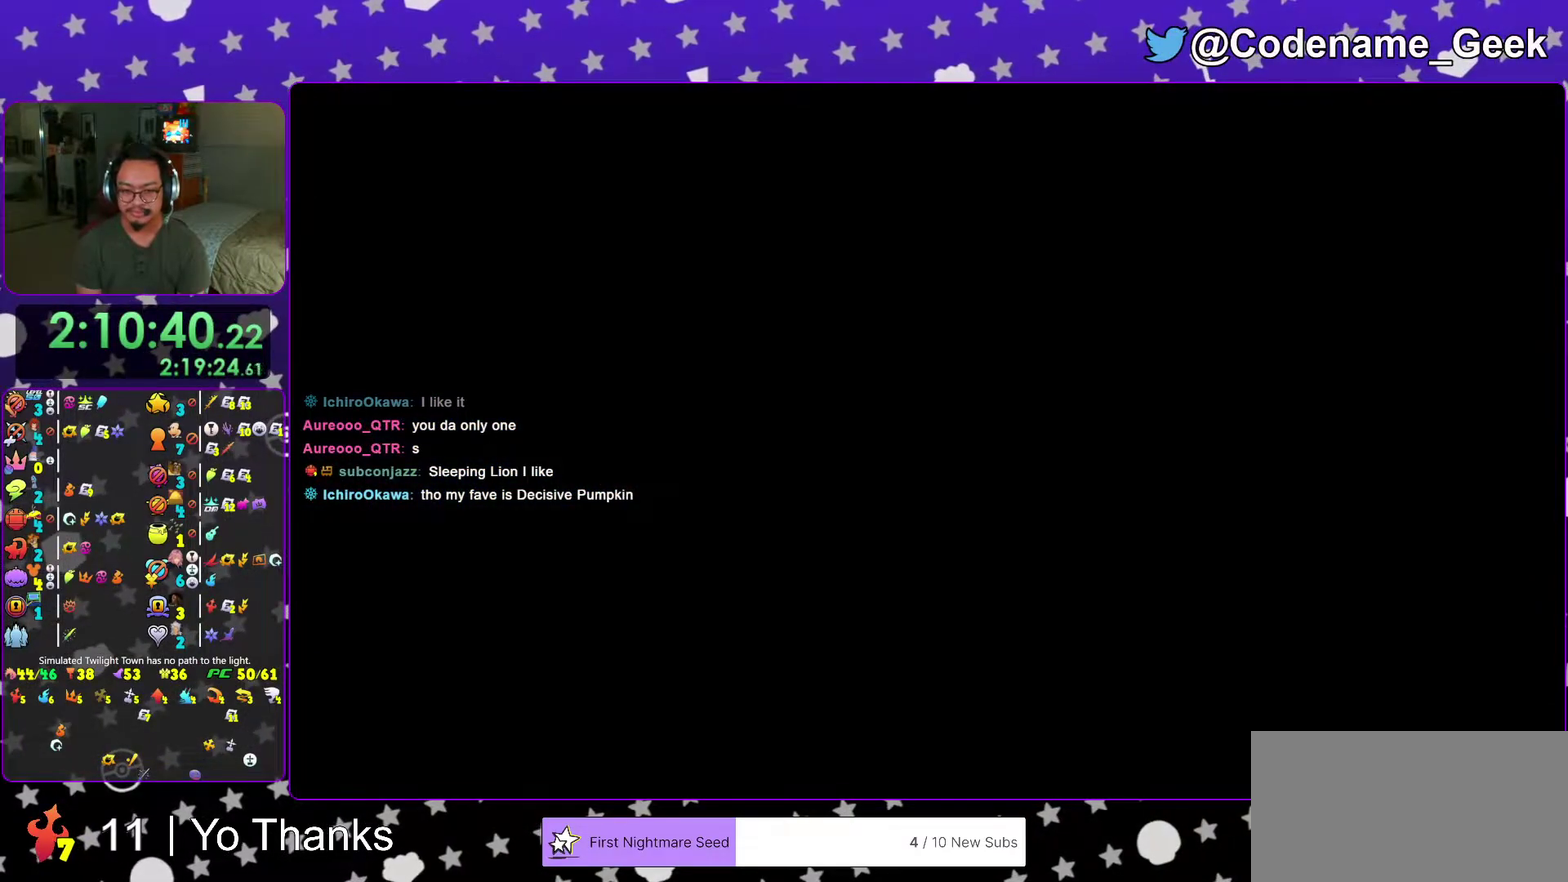
{"dt_ms": 400, "buttons": [], "left_stick": "up", "right_stick": "center", "events": [[50, "B", "down"], [150, "B", "up"], [250, "B", "down"], [334, "B", "up"]]}
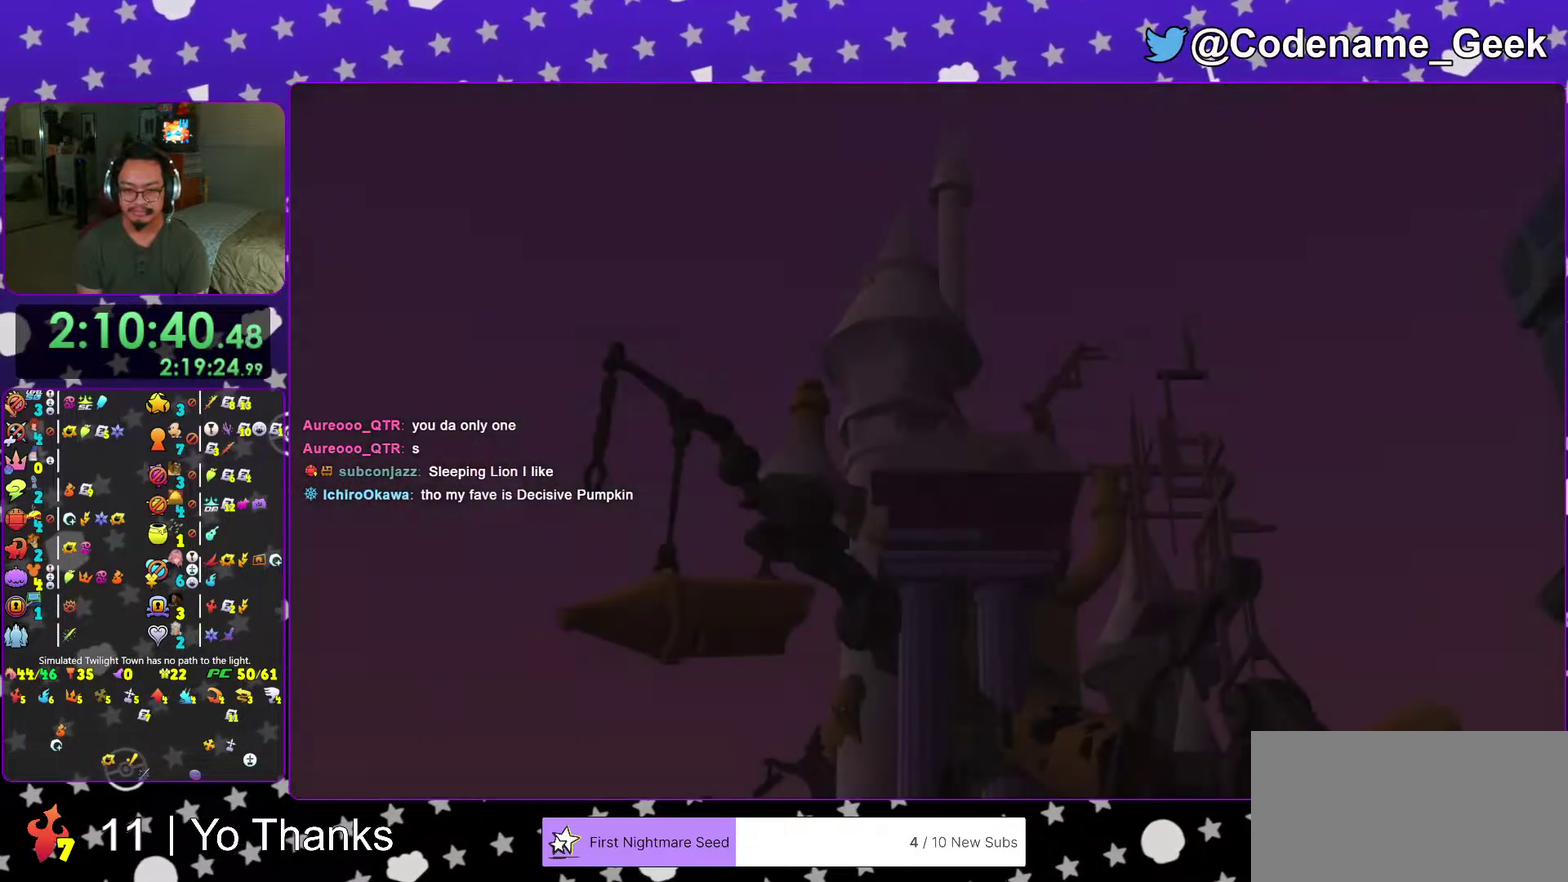
{"dt_ms": 601, "buttons": [], "left_stick": "center", "right_stick": "center"}